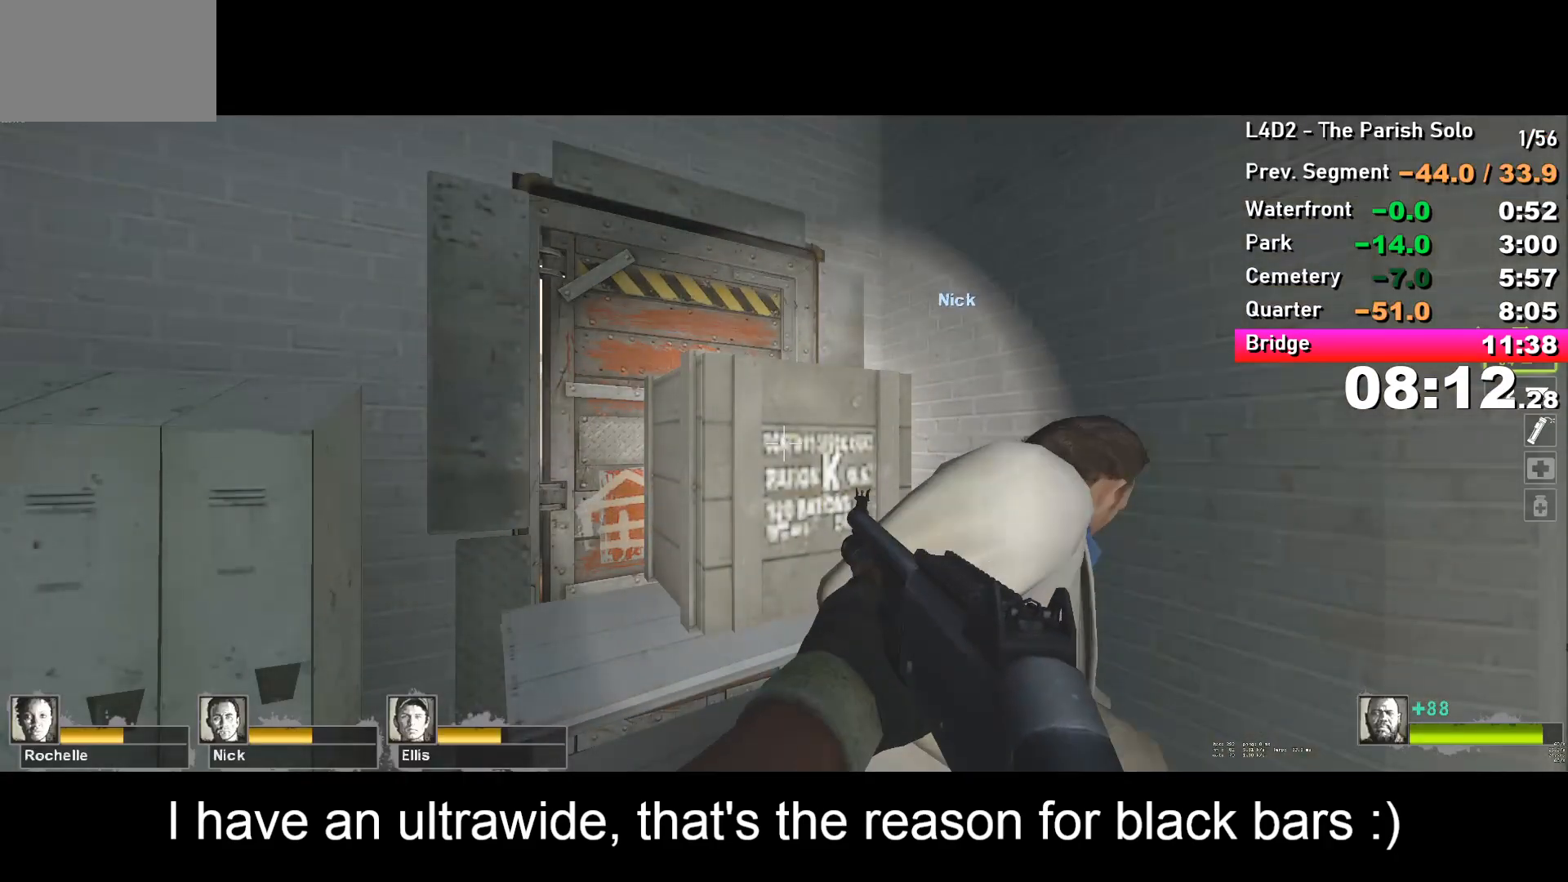
Gameplay with keyboard; each line is a JSON object with the keys held at the frame after it. "events" lists presses ("down") and releases ("up") of "a", "alt", "ctrl", "d", "e", "f", "q", "r", "s", "shift", "space", "tab" and "w" between this image and that frame as [ms after this image, input, new state], when the widget could be followed in between. No other keys are recorded. Mouse input is not recorded.
{"keys": ["ctrl"], "events": [[267, "ctrl", "down"]]}
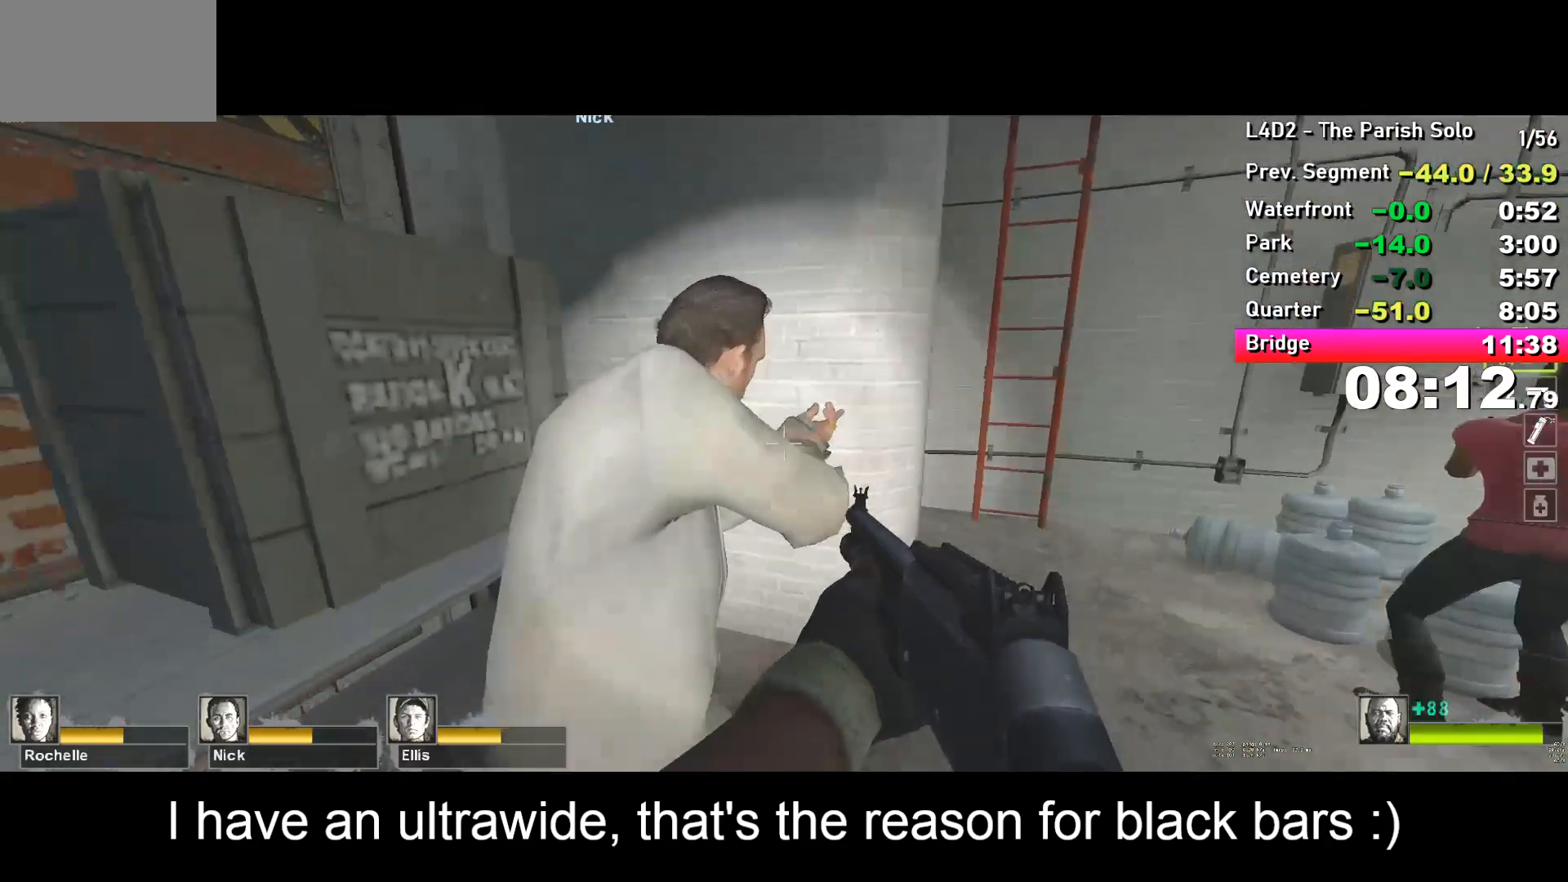
{"keys": ["ctrl"], "events": []}
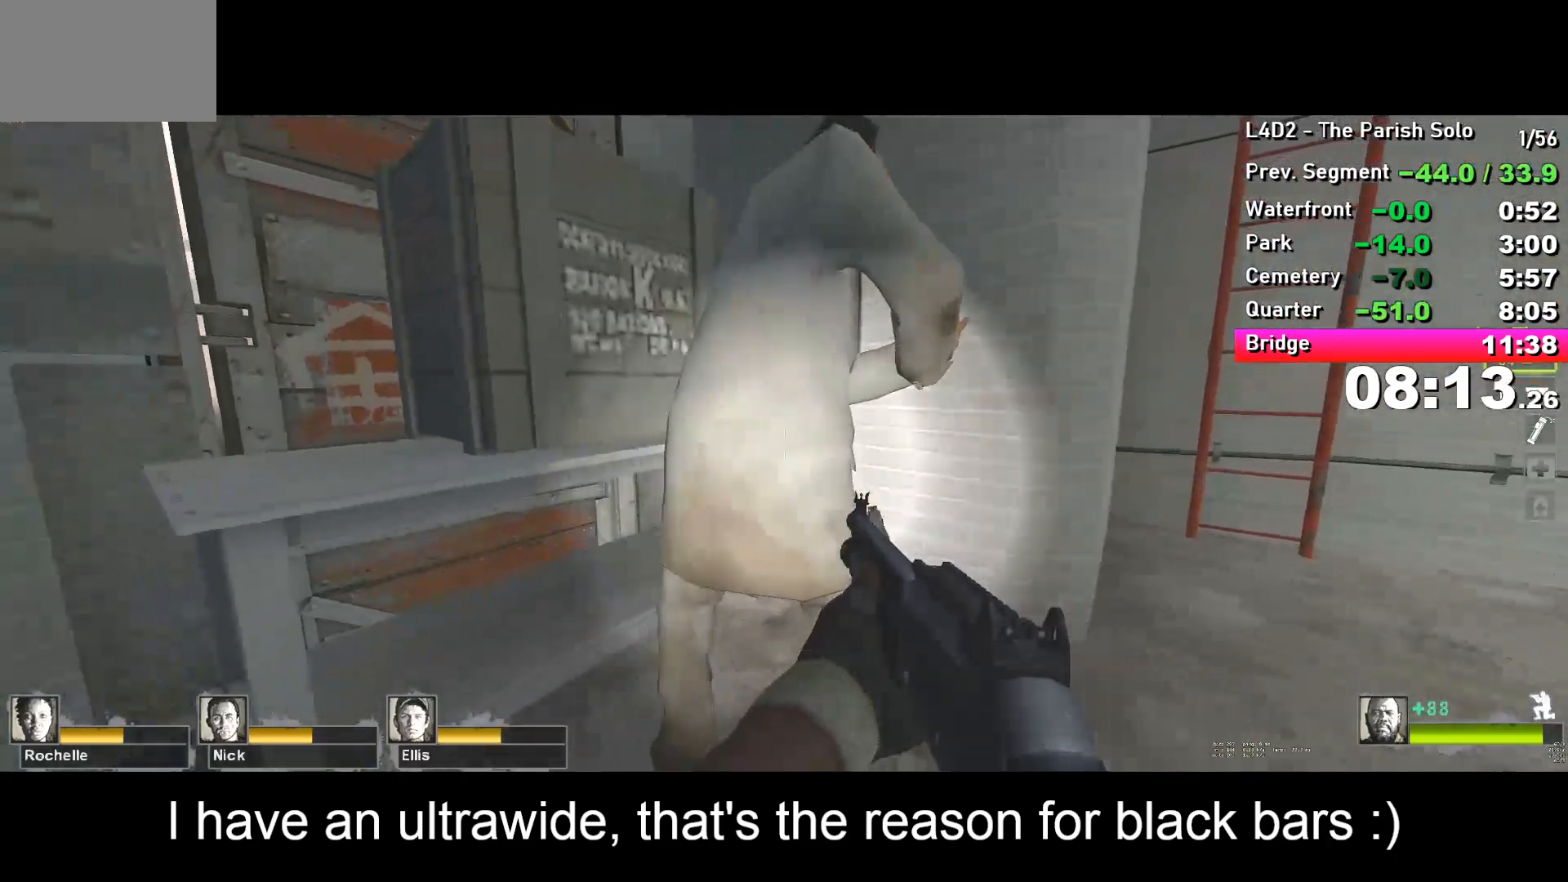
{"keys": ["ctrl"], "events": [[250, "w", "down"], [400, "w", "up"]]}
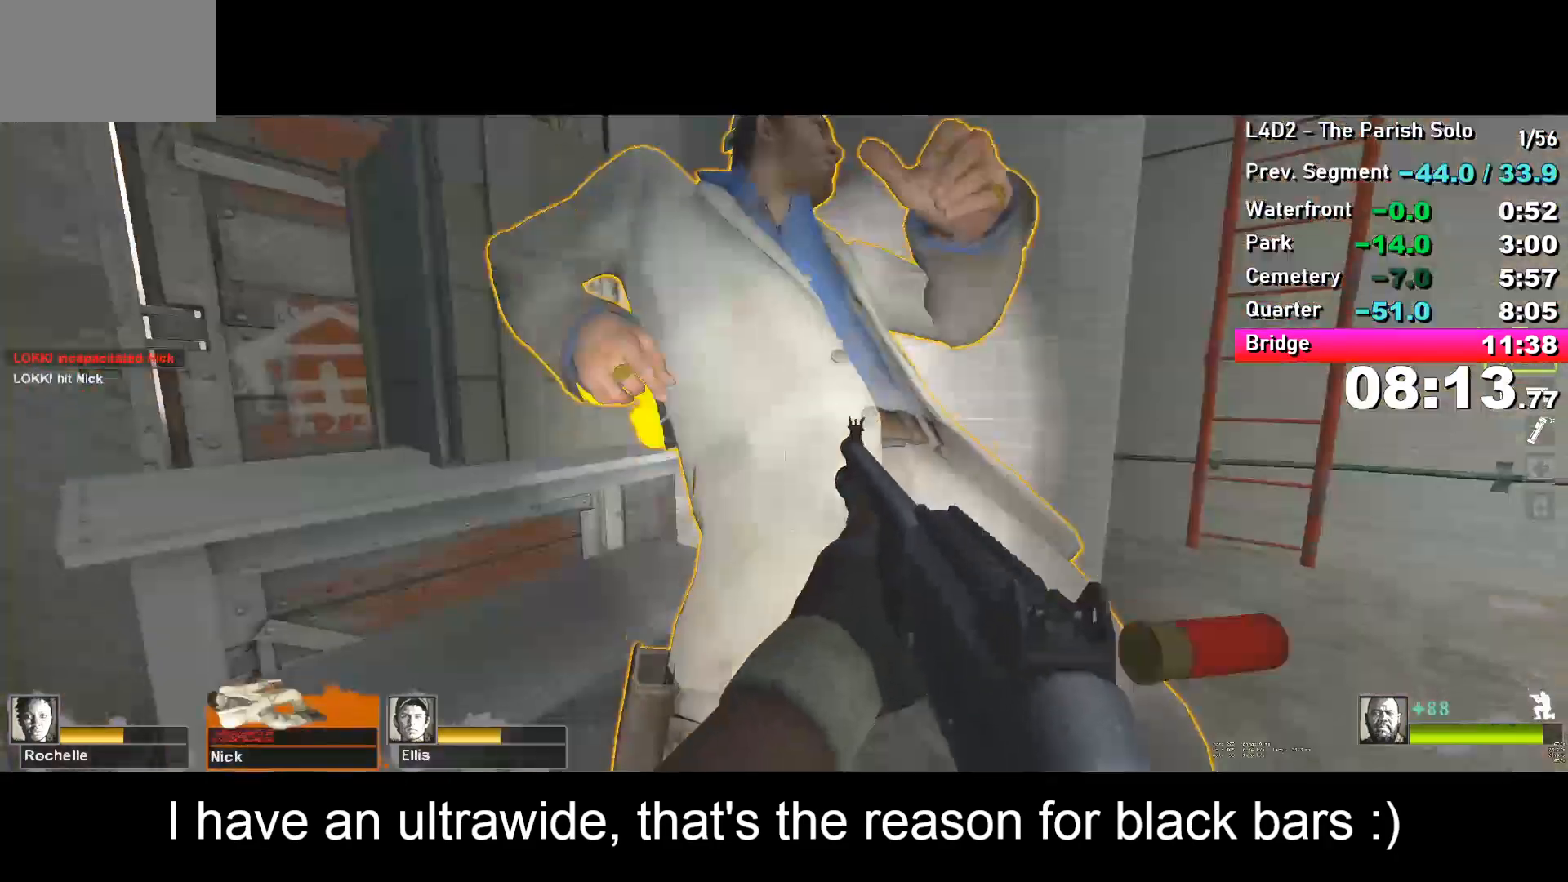
{"keys": ["ctrl", "w"], "events": [[83, "d", "down"], [233, "w", "down"], [417, "d", "up"]]}
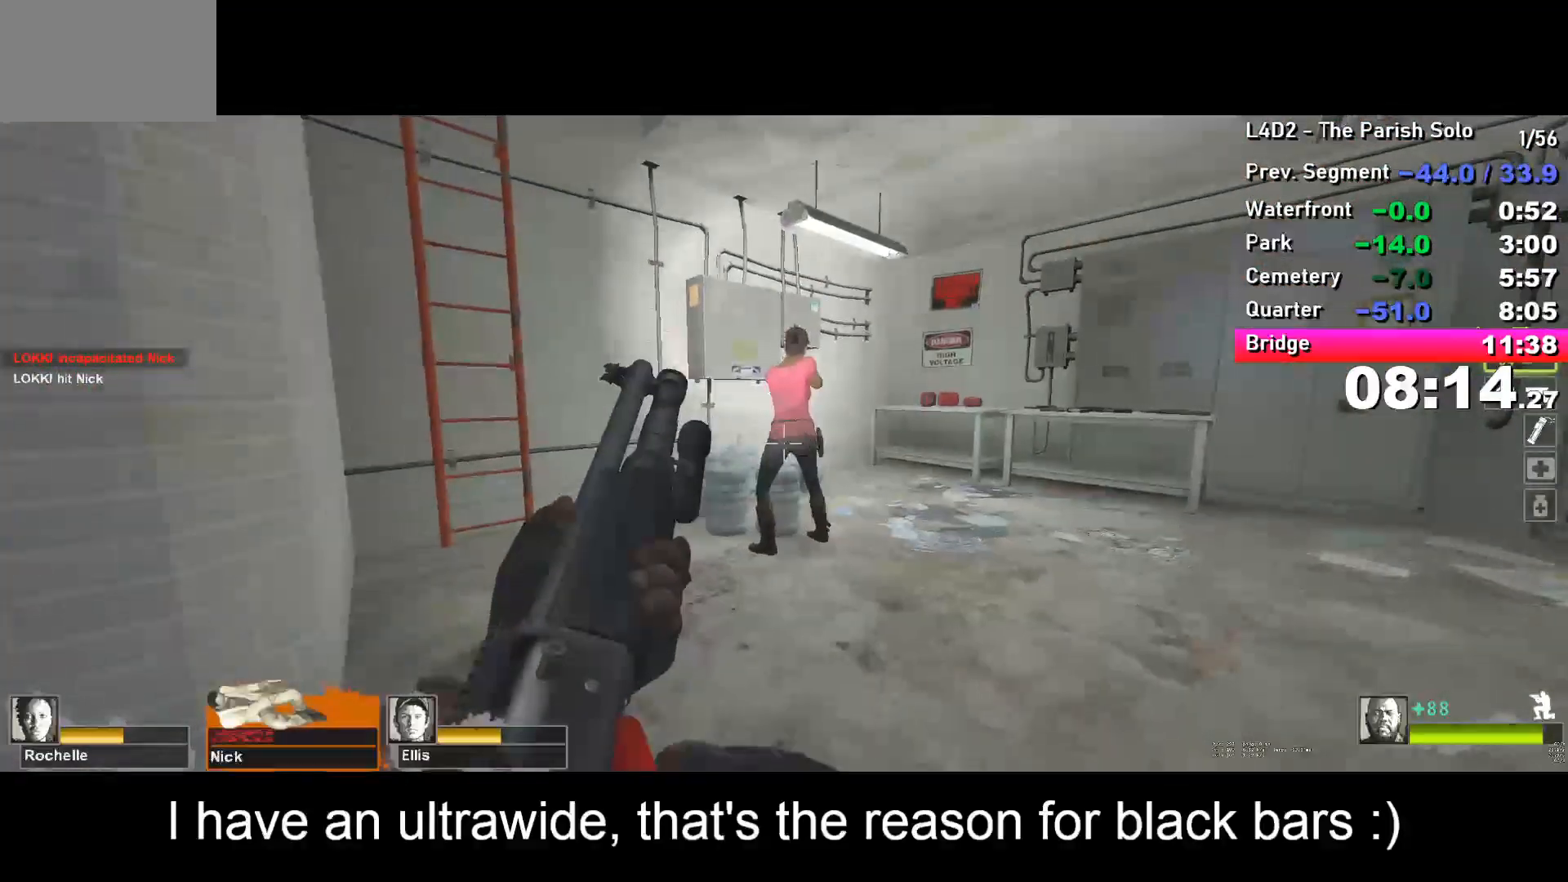
{"keys": ["ctrl", "w"], "events": []}
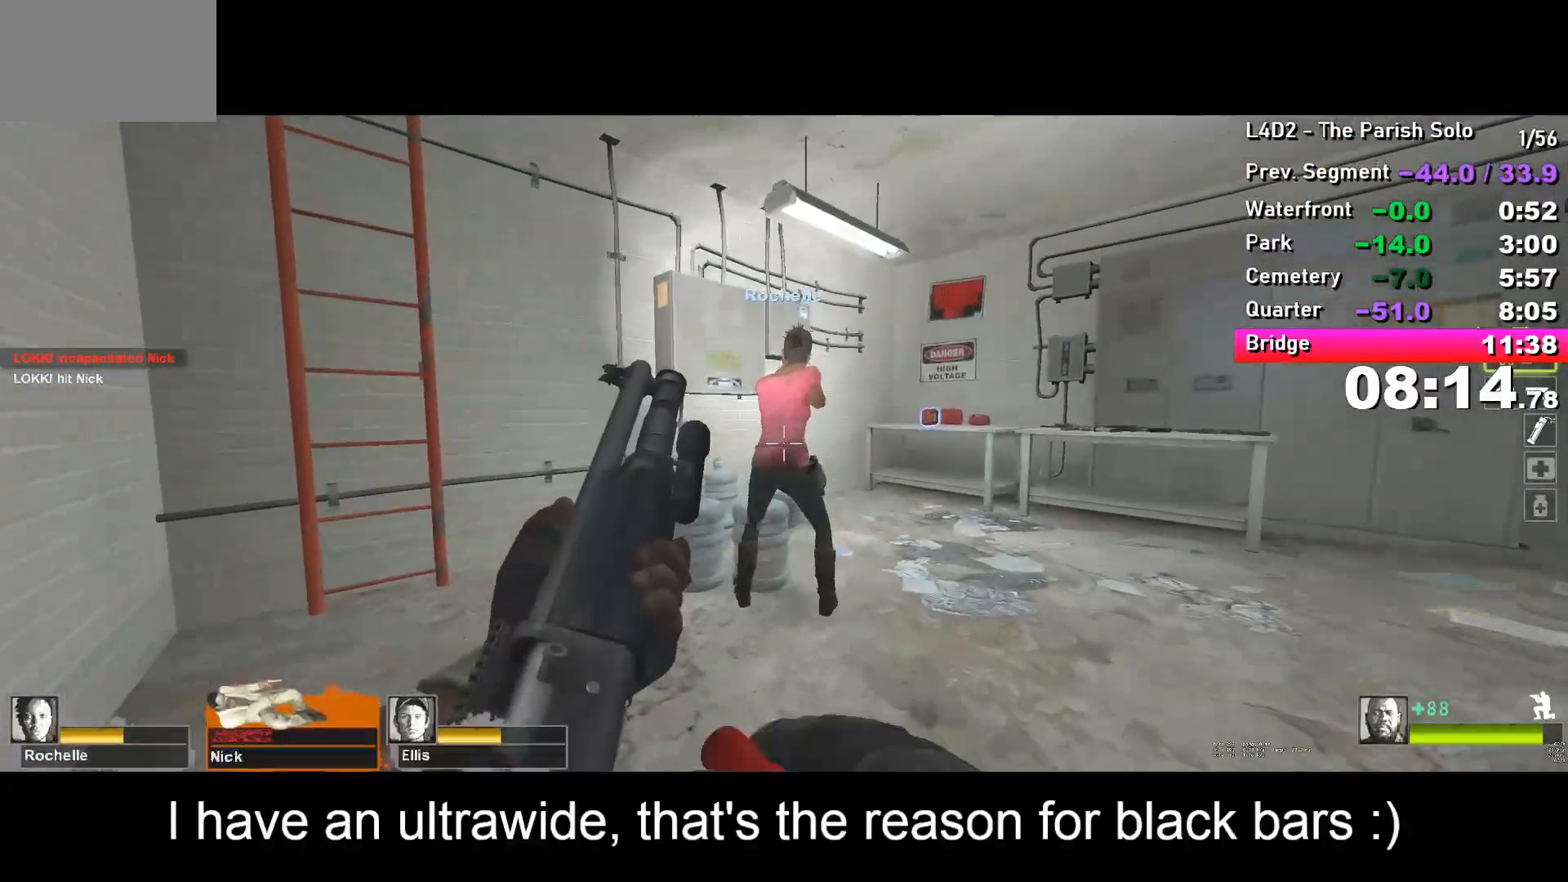
{"keys": ["ctrl", "w"], "events": []}
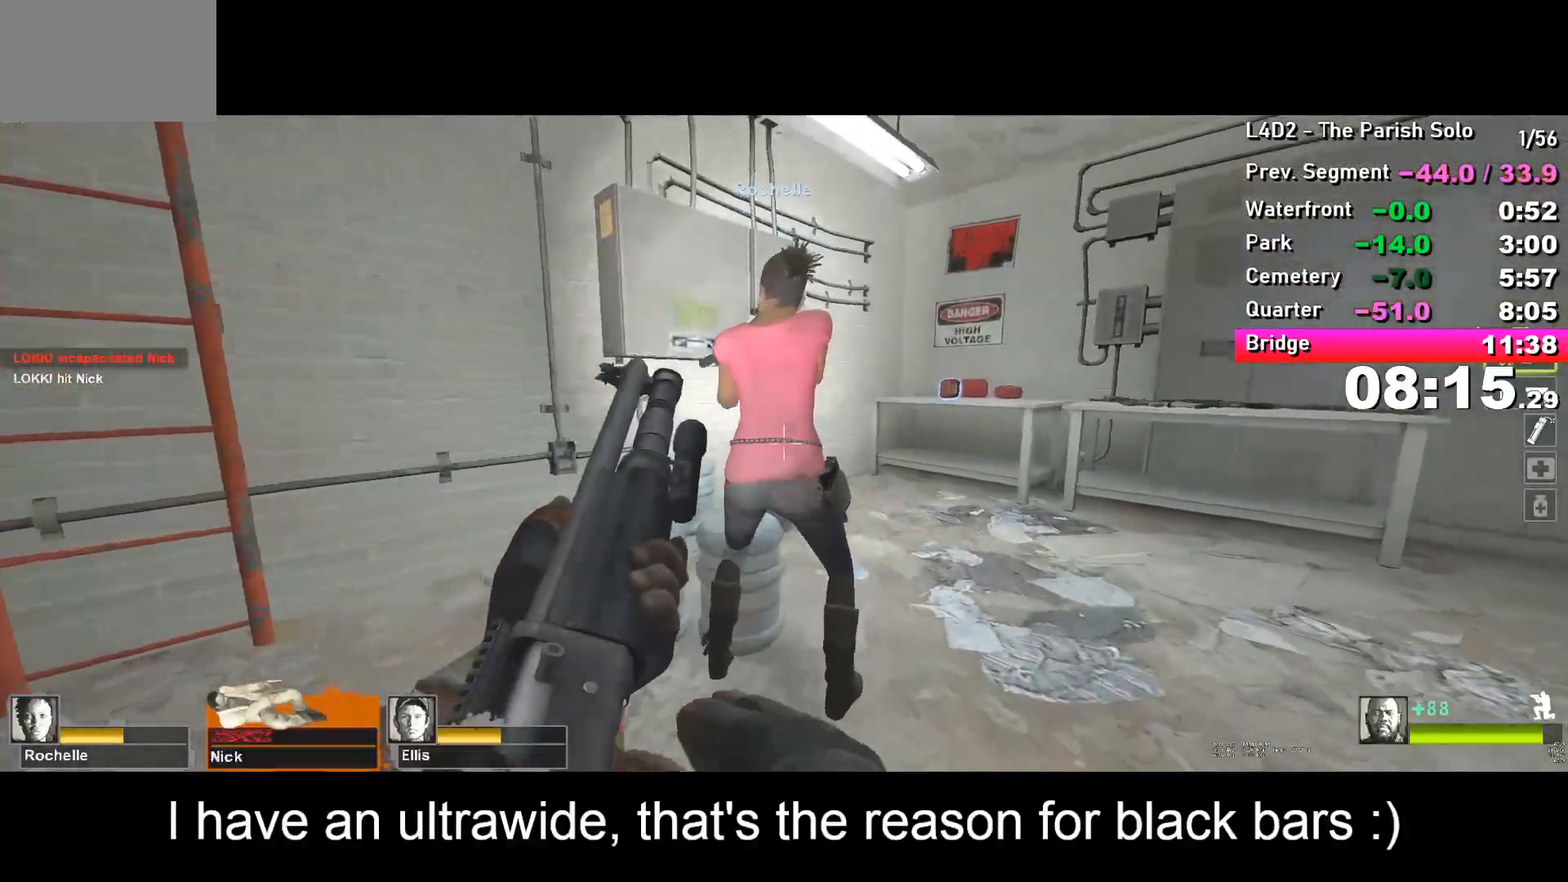
{"keys": ["ctrl"], "events": [[233, "w", "up"], [367, "s", "down"], [417, "s", "up"]]}
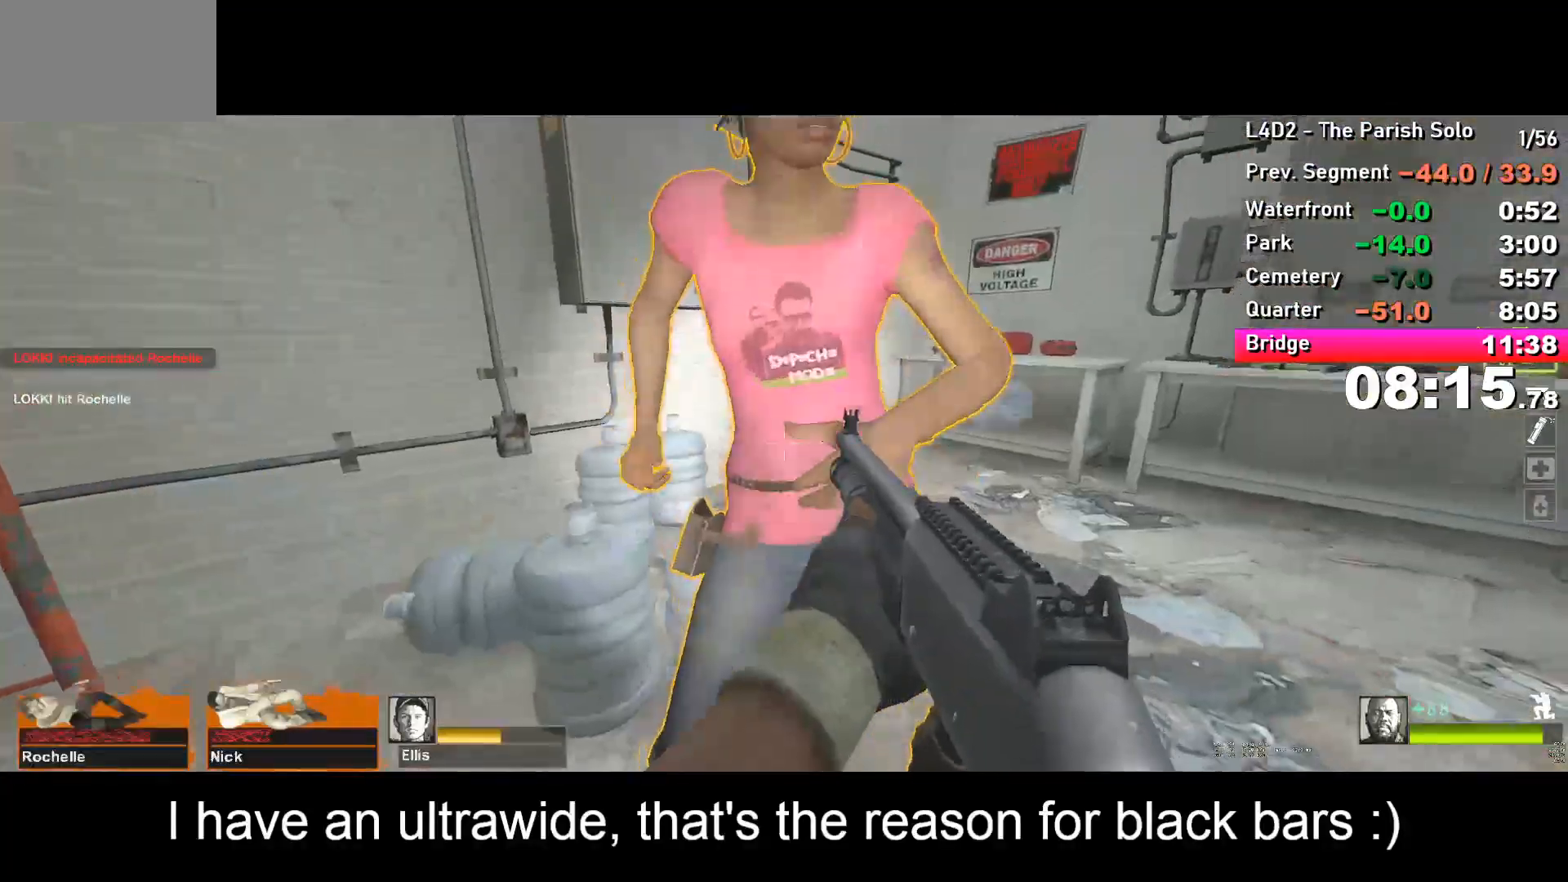
{"keys": ["a", "w"], "events": [[283, "ctrl", "up"], [283, "w", "down"], [433, "a", "down"]]}
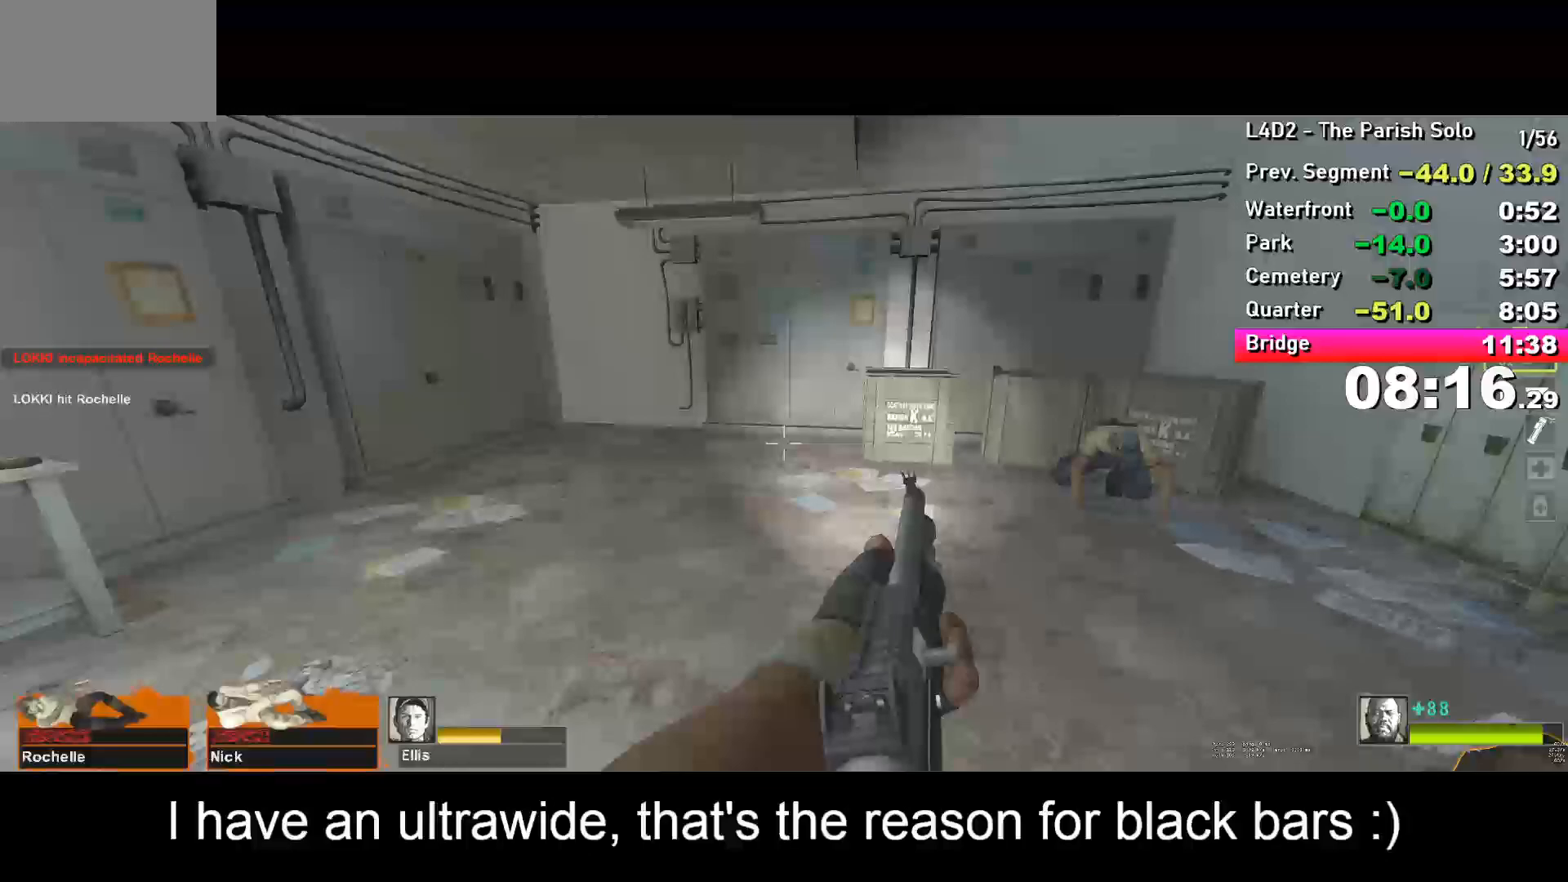
{"keys": ["w"], "events": [[167, "a", "up"], [267, "d", "down"], [350, "d", "up"]]}
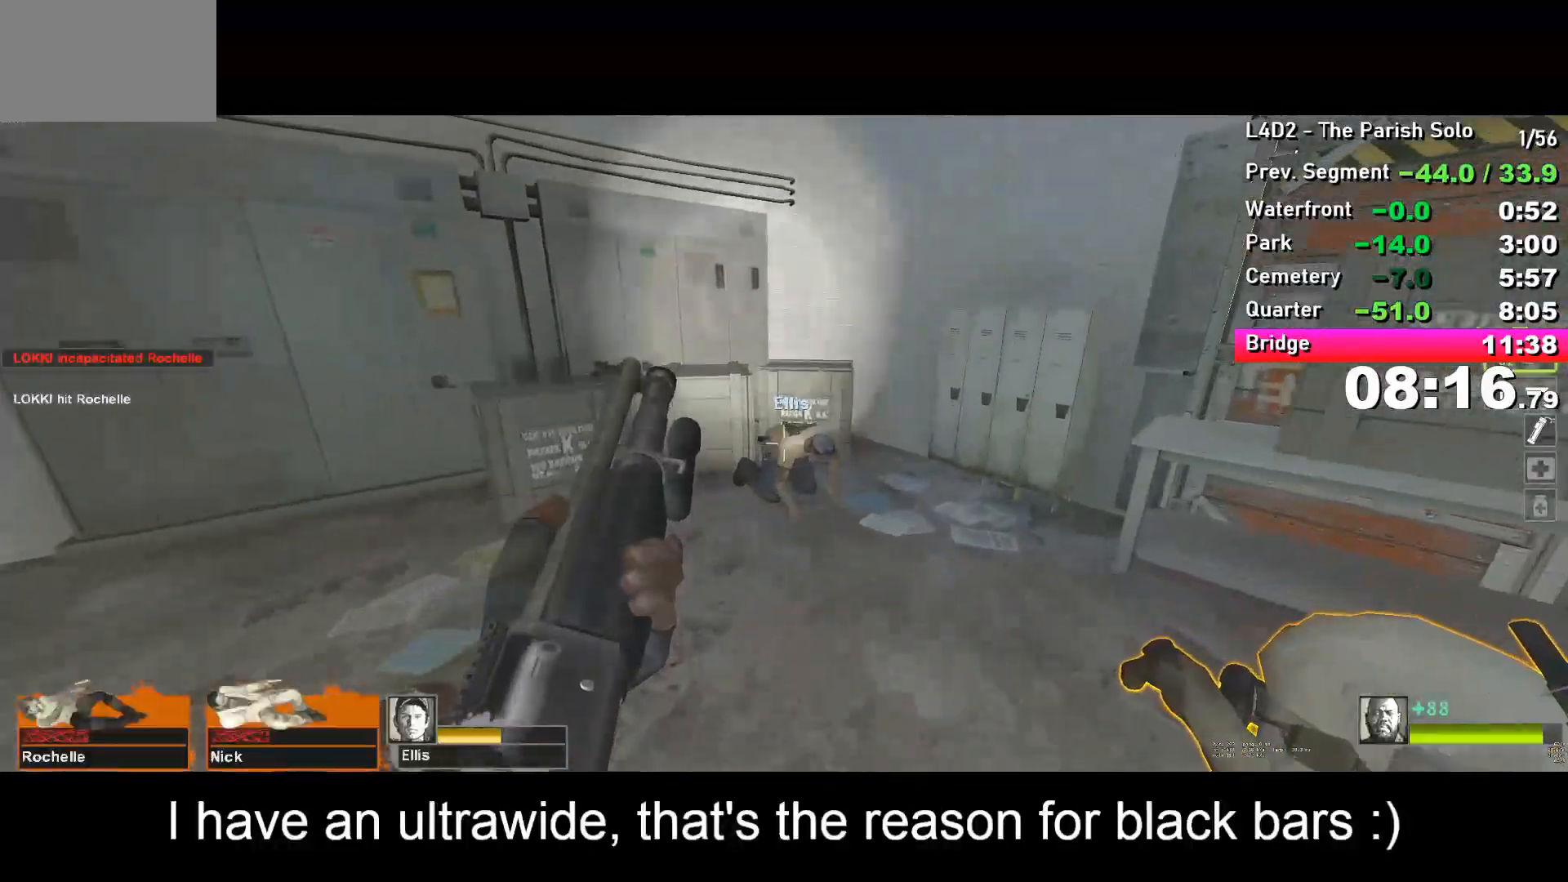
{"keys": ["ctrl", "w"], "events": [[183, "ctrl", "down"]]}
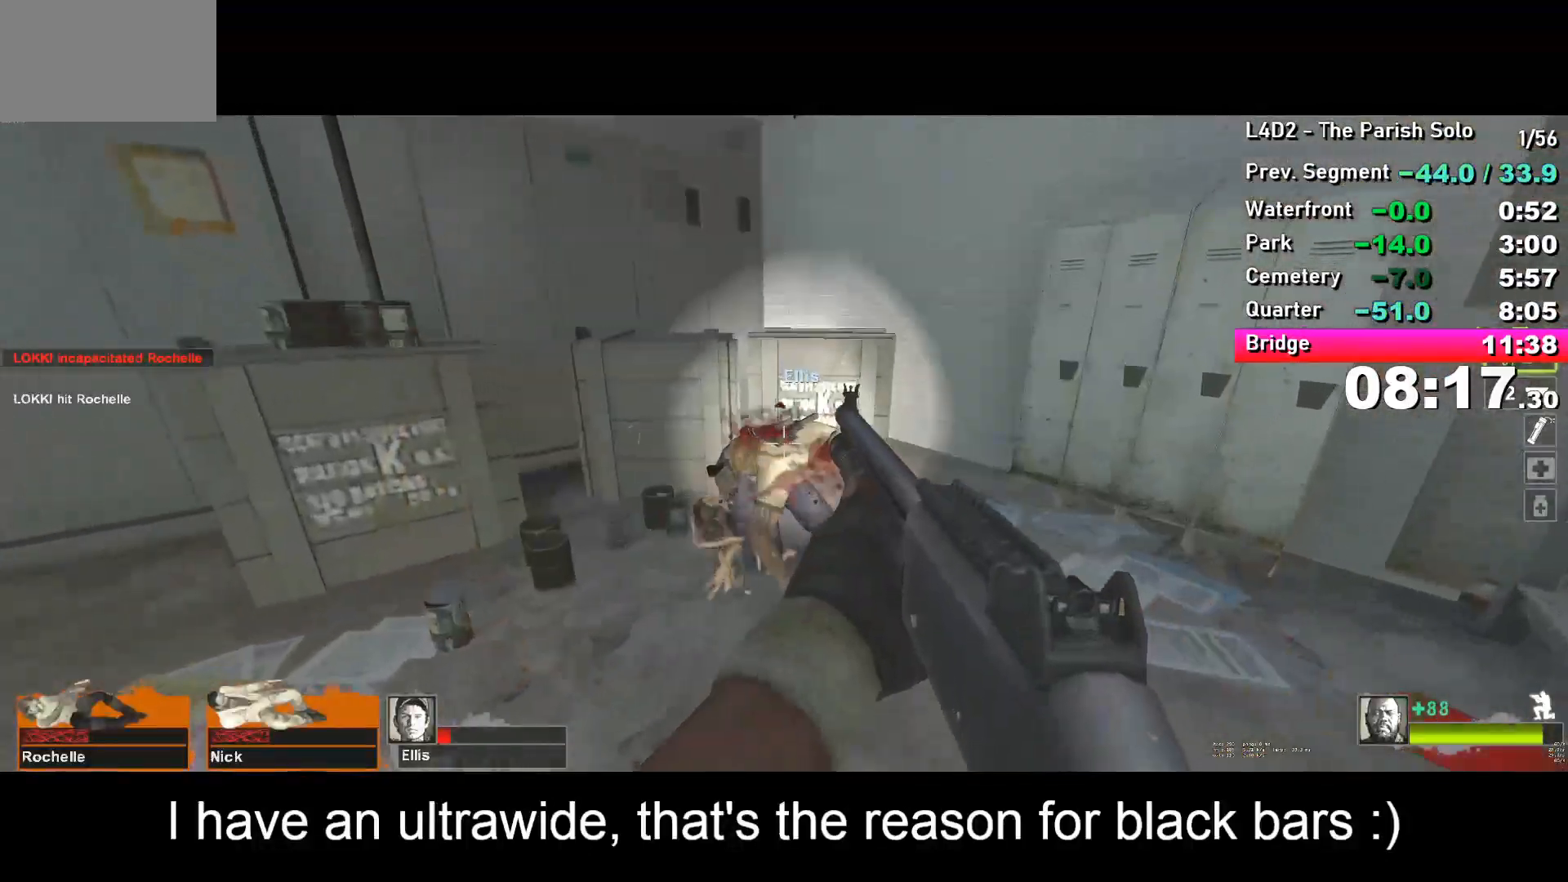
{"keys": ["ctrl", "d"], "events": [[167, "w", "up"], [300, "d", "down"]]}
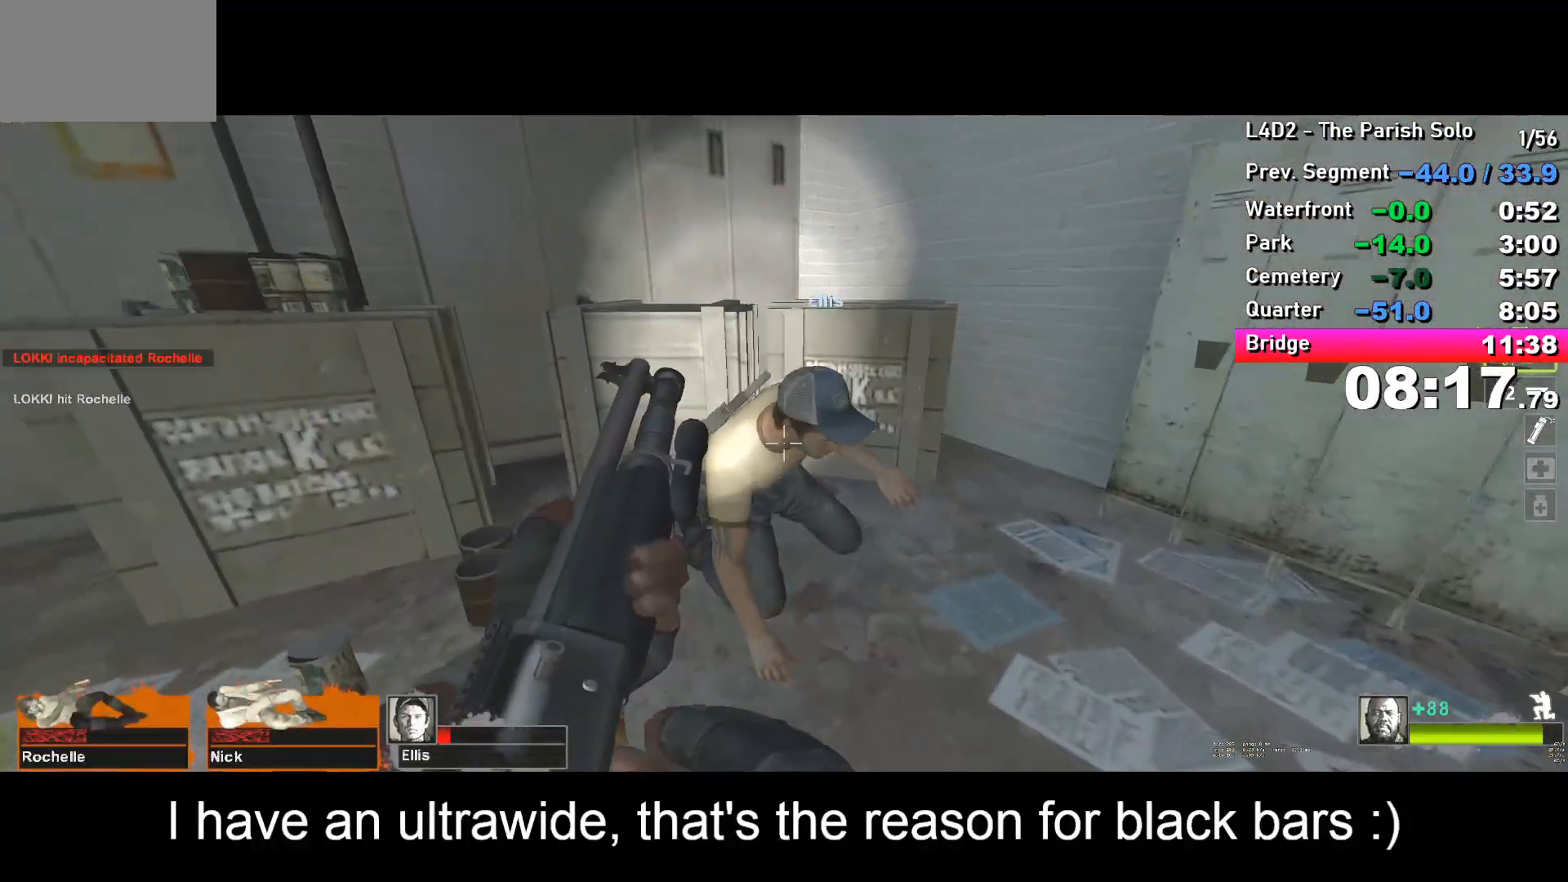
{"keys": ["a", "ctrl"], "events": [[467, "a", "down"], [467, "d", "up"]]}
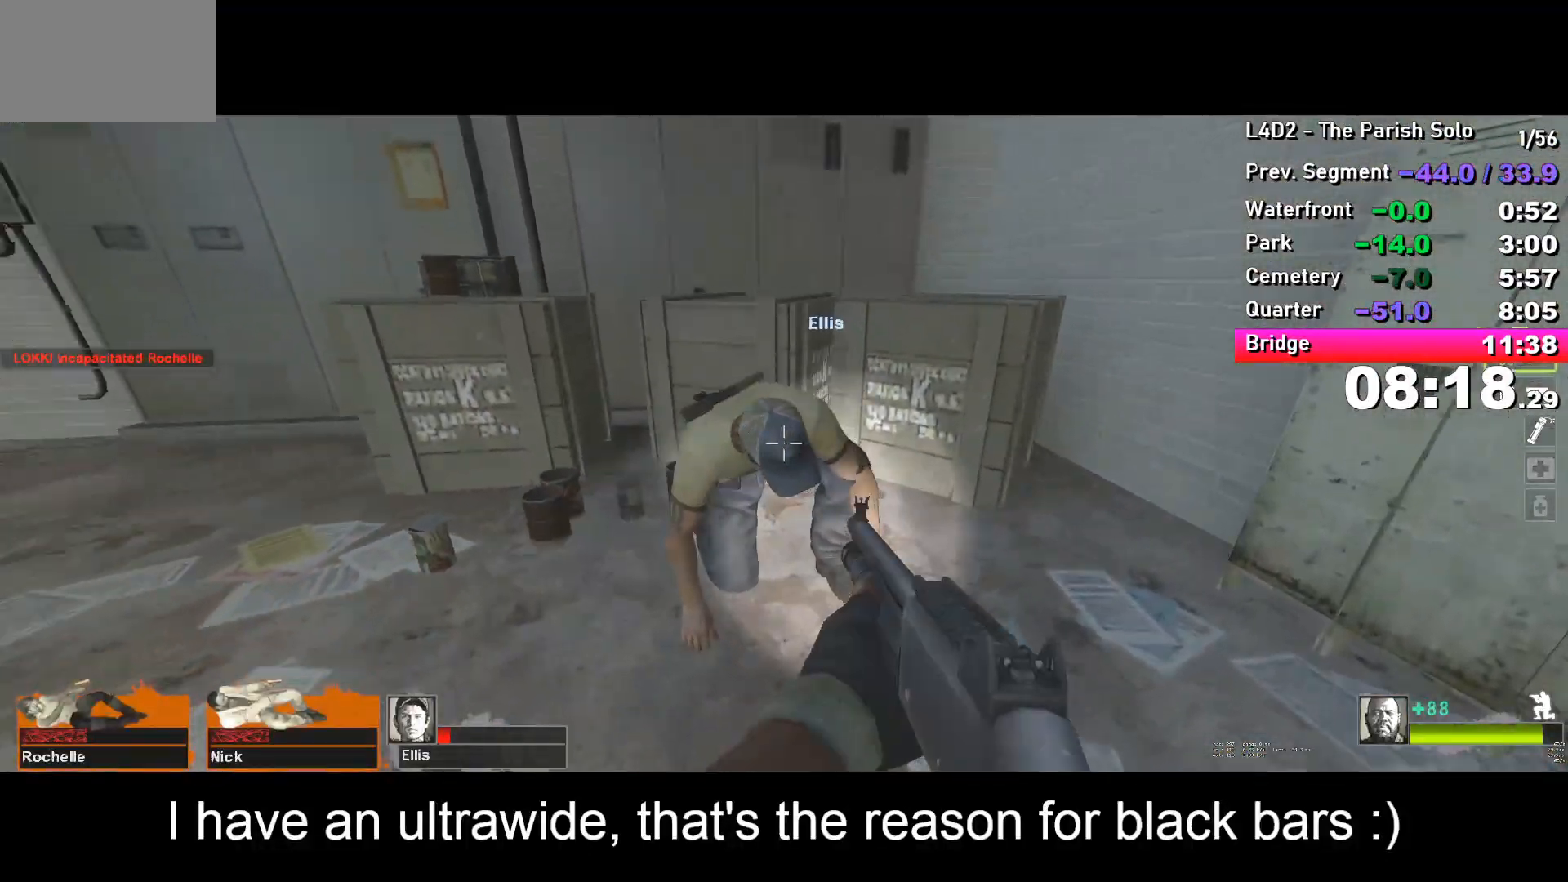
{"keys": ["w"], "events": [[300, "ctrl", "up"], [350, "w", "down"], [400, "a", "up"], [450, "r", "down"], [500, "r", "up"]]}
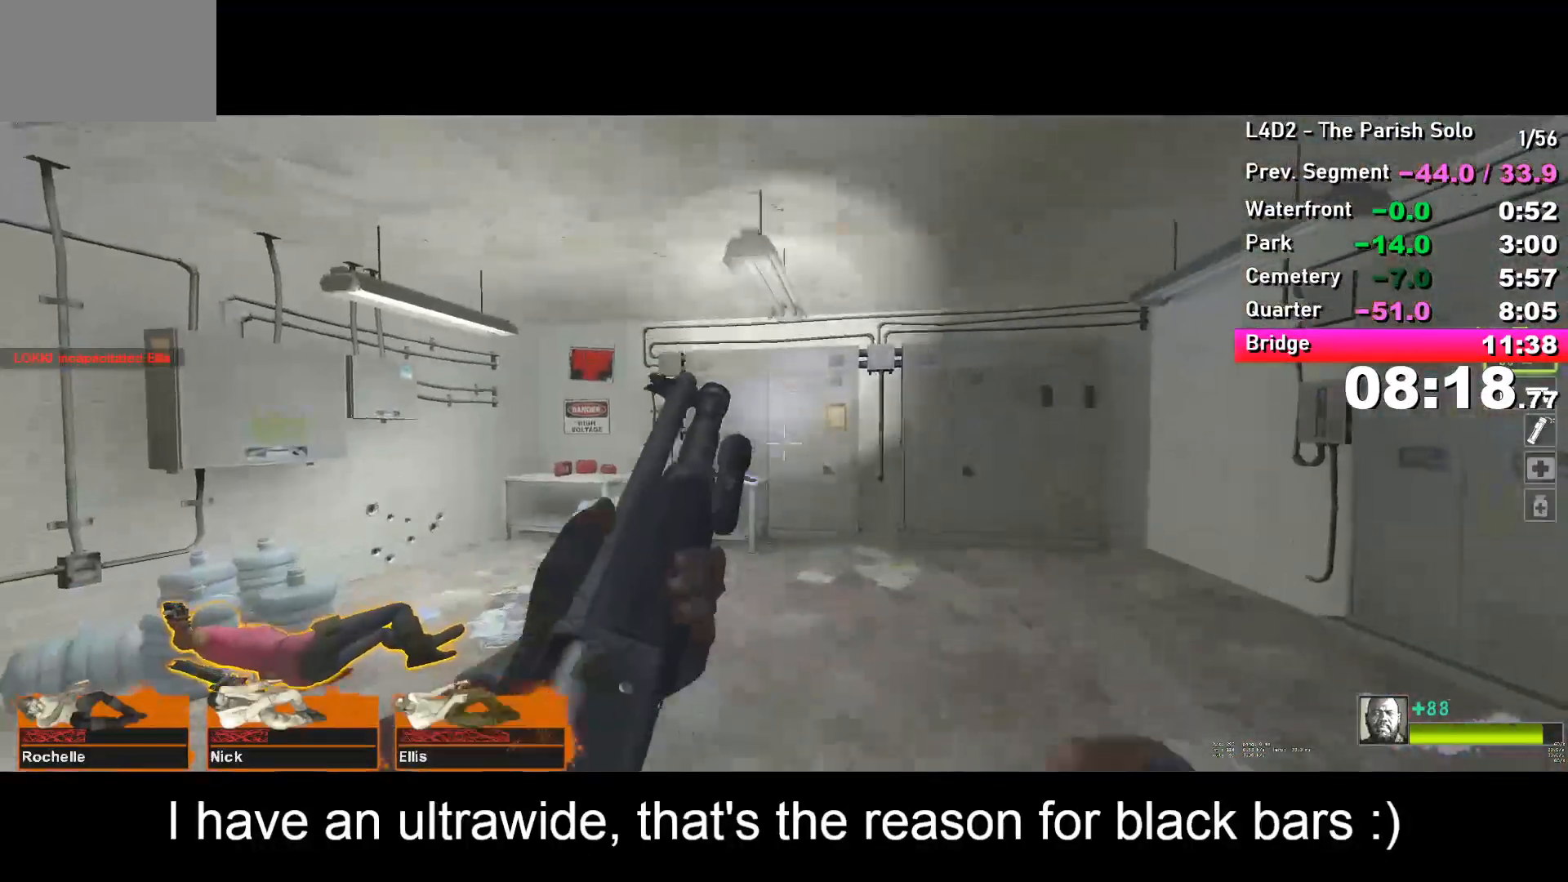
{"keys": ["w"], "events": []}
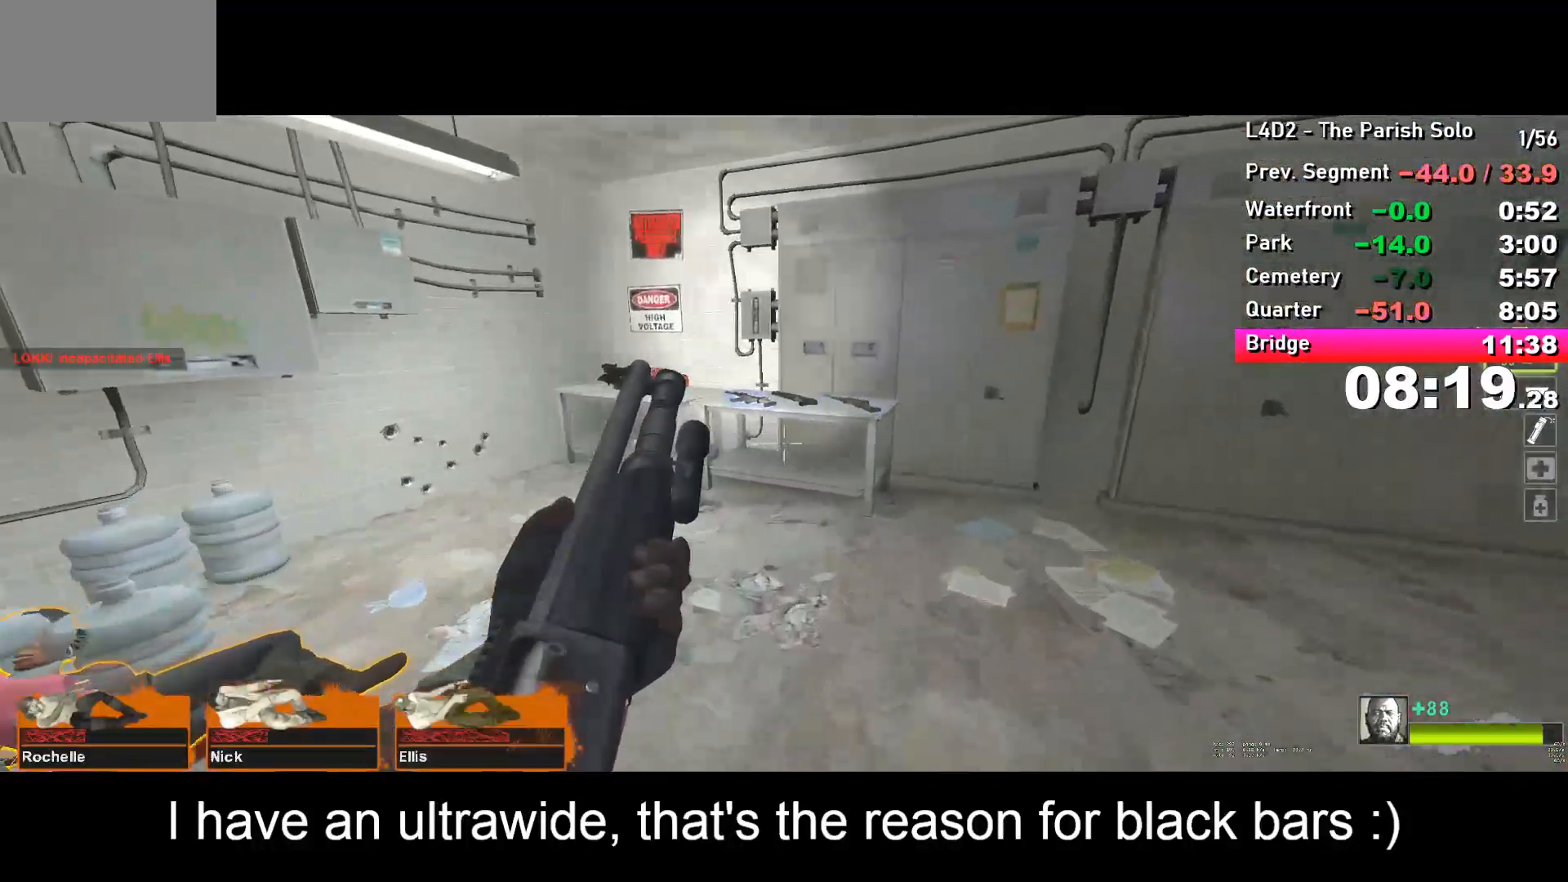
{"keys": ["a", "e"], "events": [[433, "a", "down"], [483, "e", "down"], [483, "w", "up"]]}
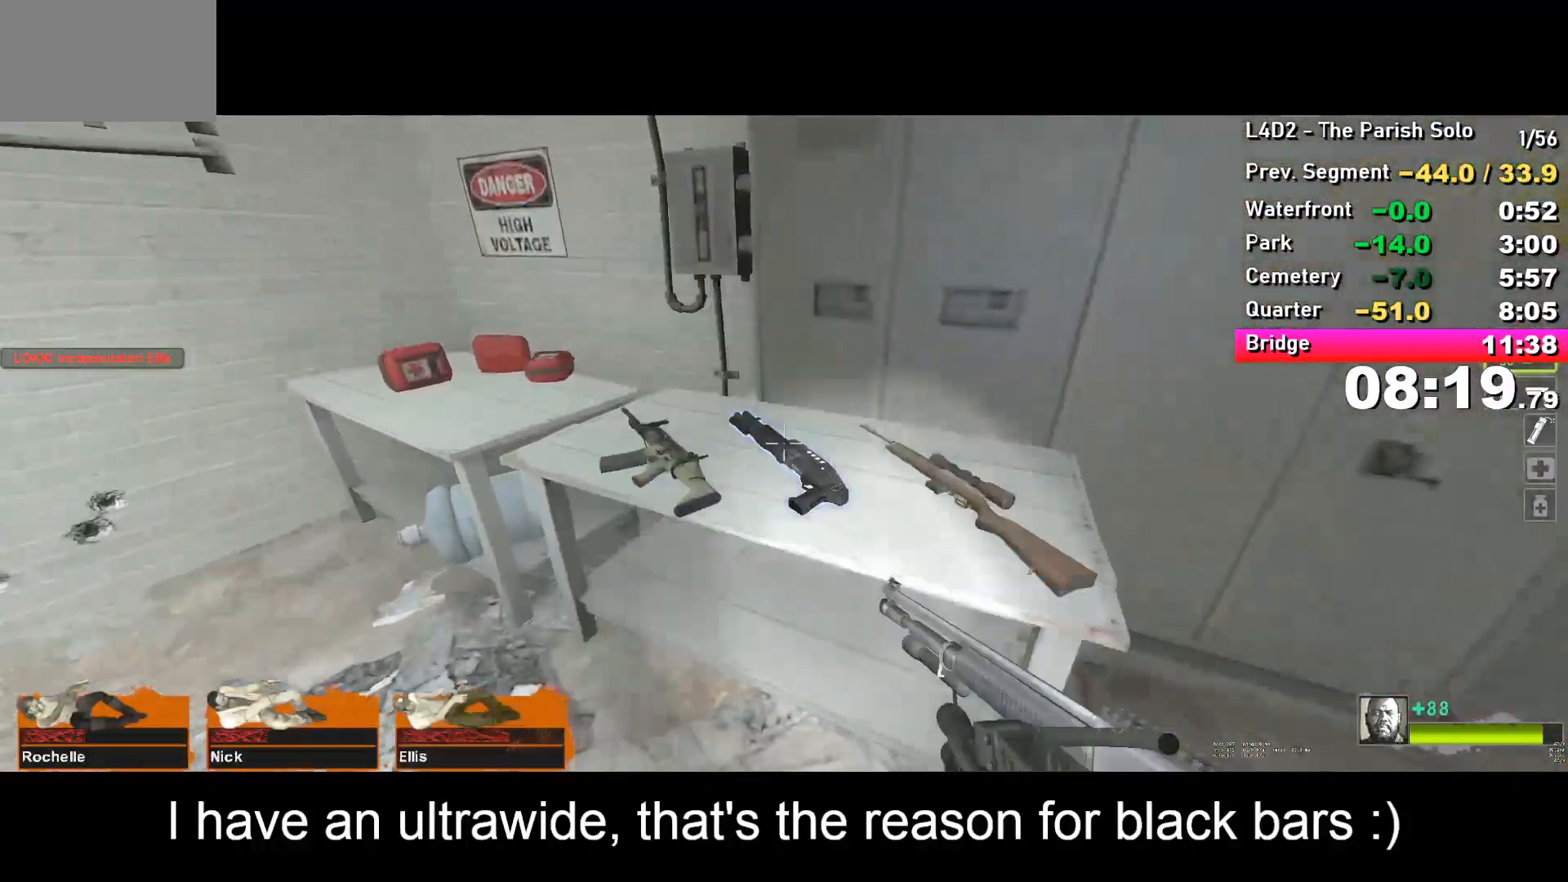
{"keys": ["w"], "events": [[17, "e", "up"], [117, "w", "down"], [217, "a", "up"], [350, "a", "down"], [450, "a", "up"]]}
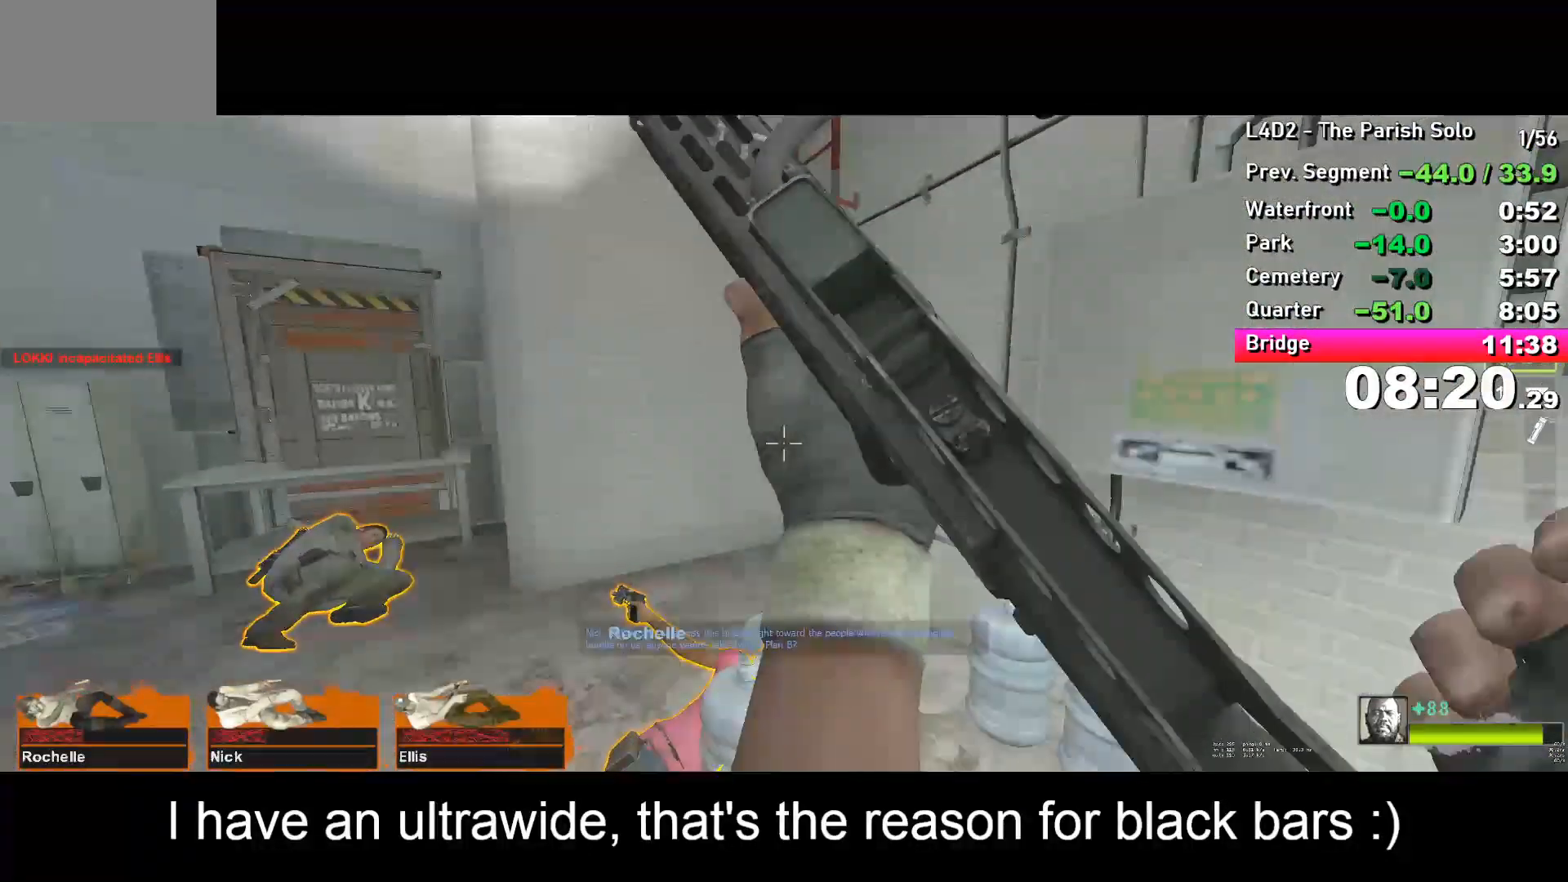
{"keys": ["d"], "events": [[417, "space", "down"], [417, "w", "up"], [467, "d", "down"], [467, "space", "up"]]}
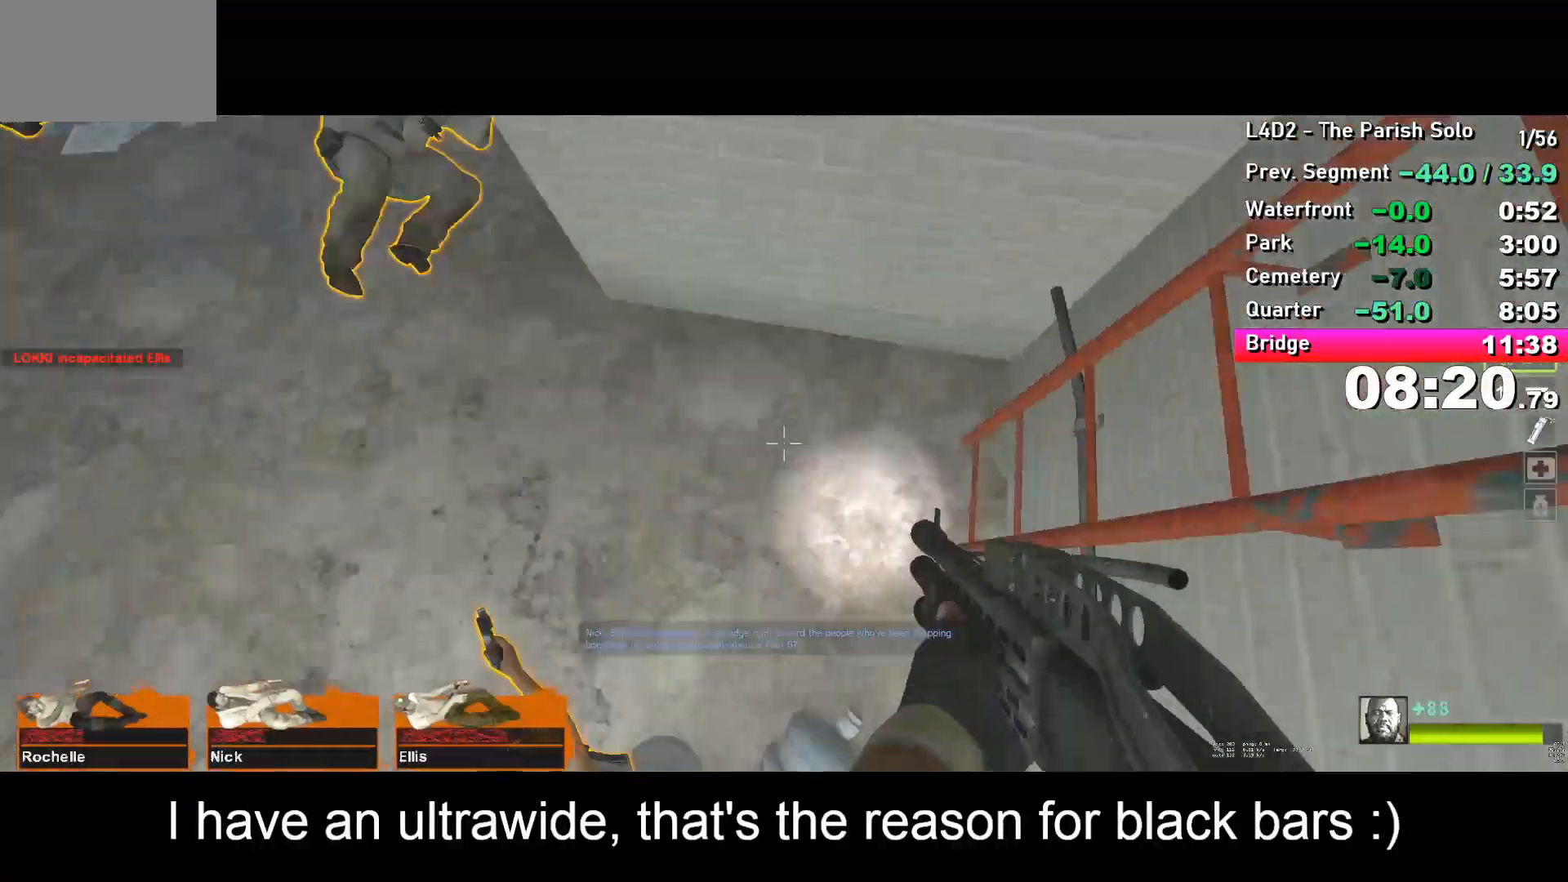
{"keys": ["d", "s"], "events": [[17, "s", "down"]]}
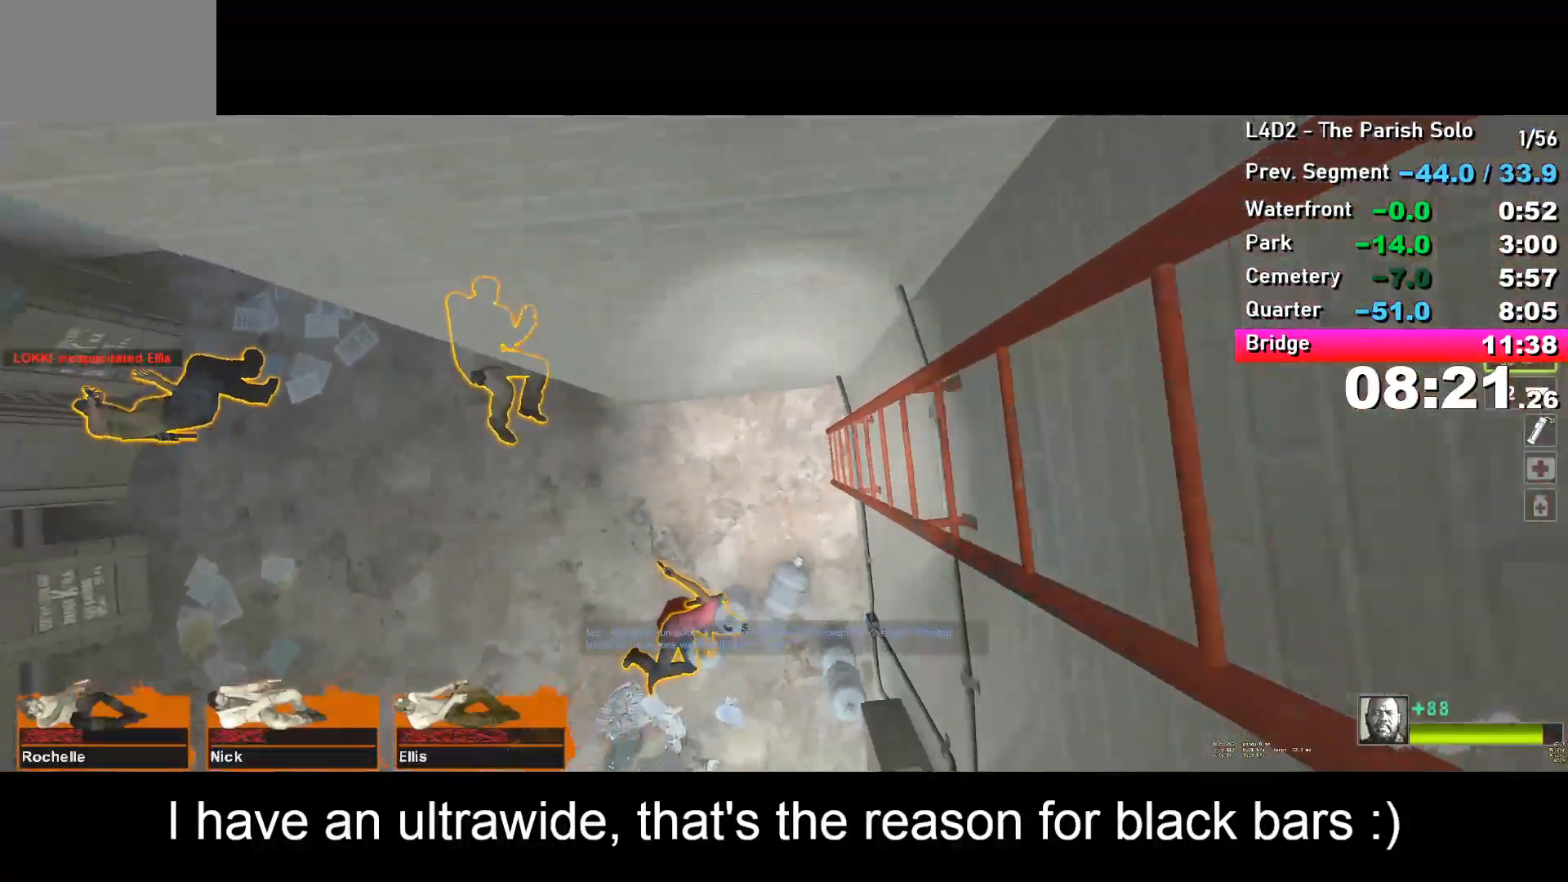
{"keys": ["d", "s"], "events": []}
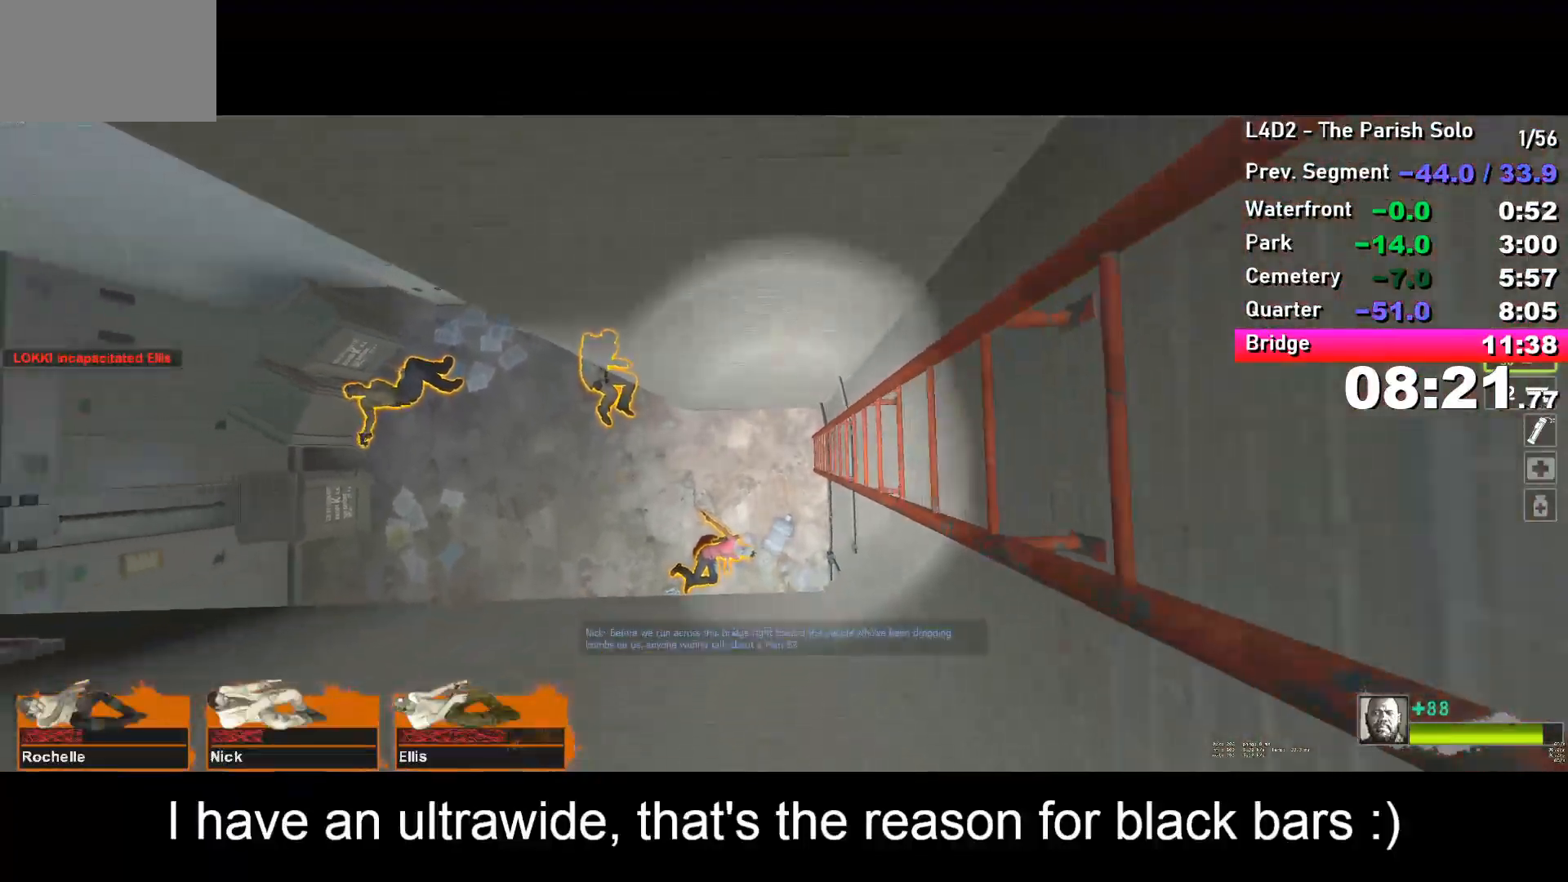
{"keys": ["d", "s"], "events": []}
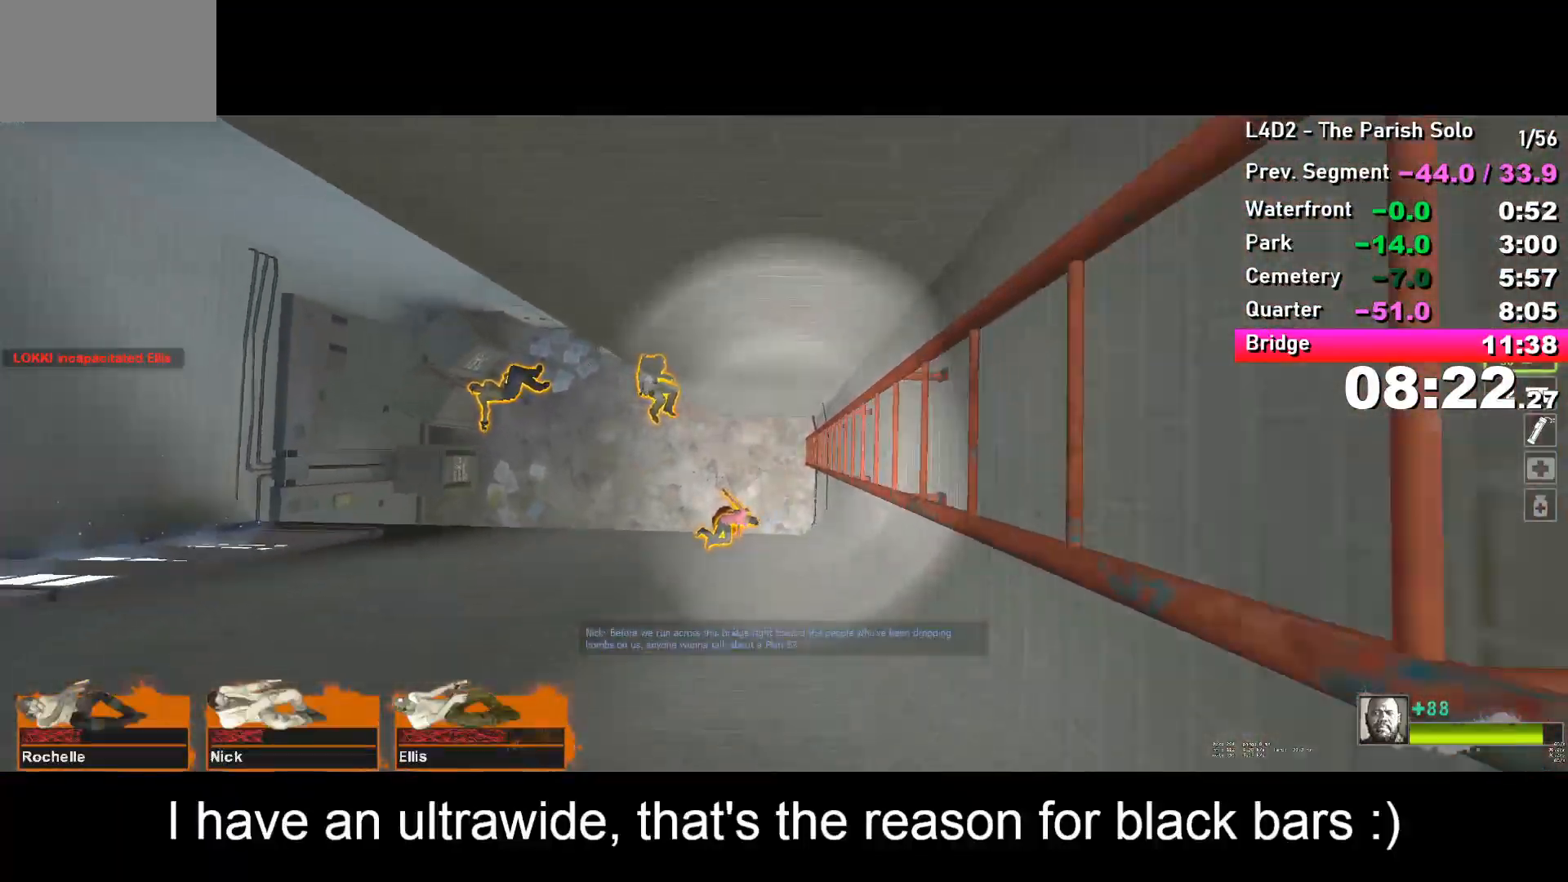
{"keys": ["a"], "events": [[400, "space", "down"], [433, "a", "down"], [433, "d", "up"], [433, "s", "up"], [500, "space", "up"]]}
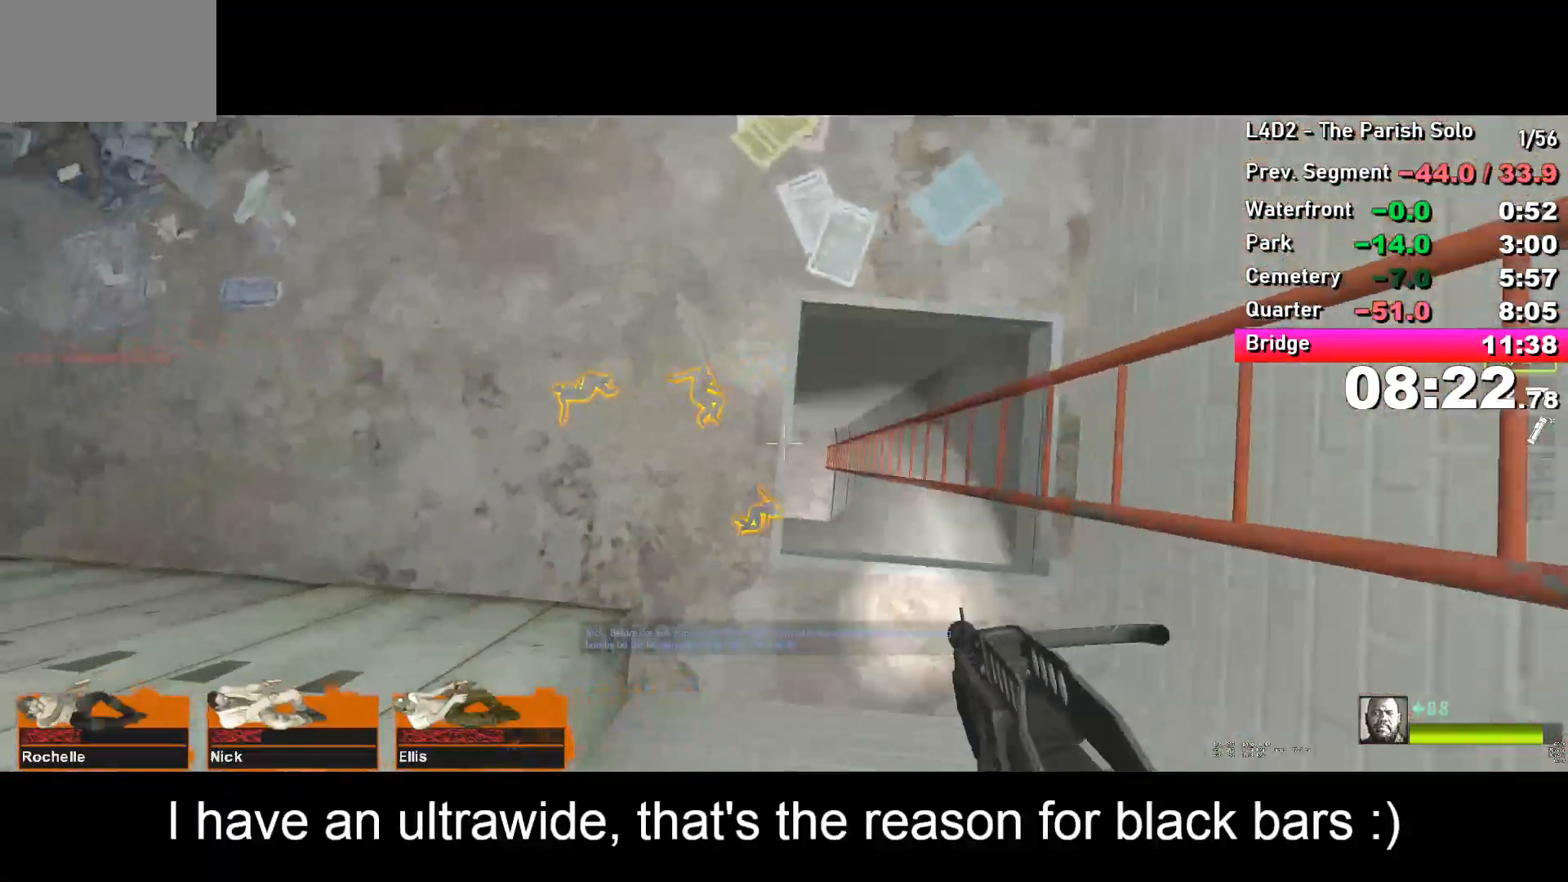
{"keys": ["d", "w"], "events": [[100, "w", "down"], [133, "a", "up"], [233, "d", "down"]]}
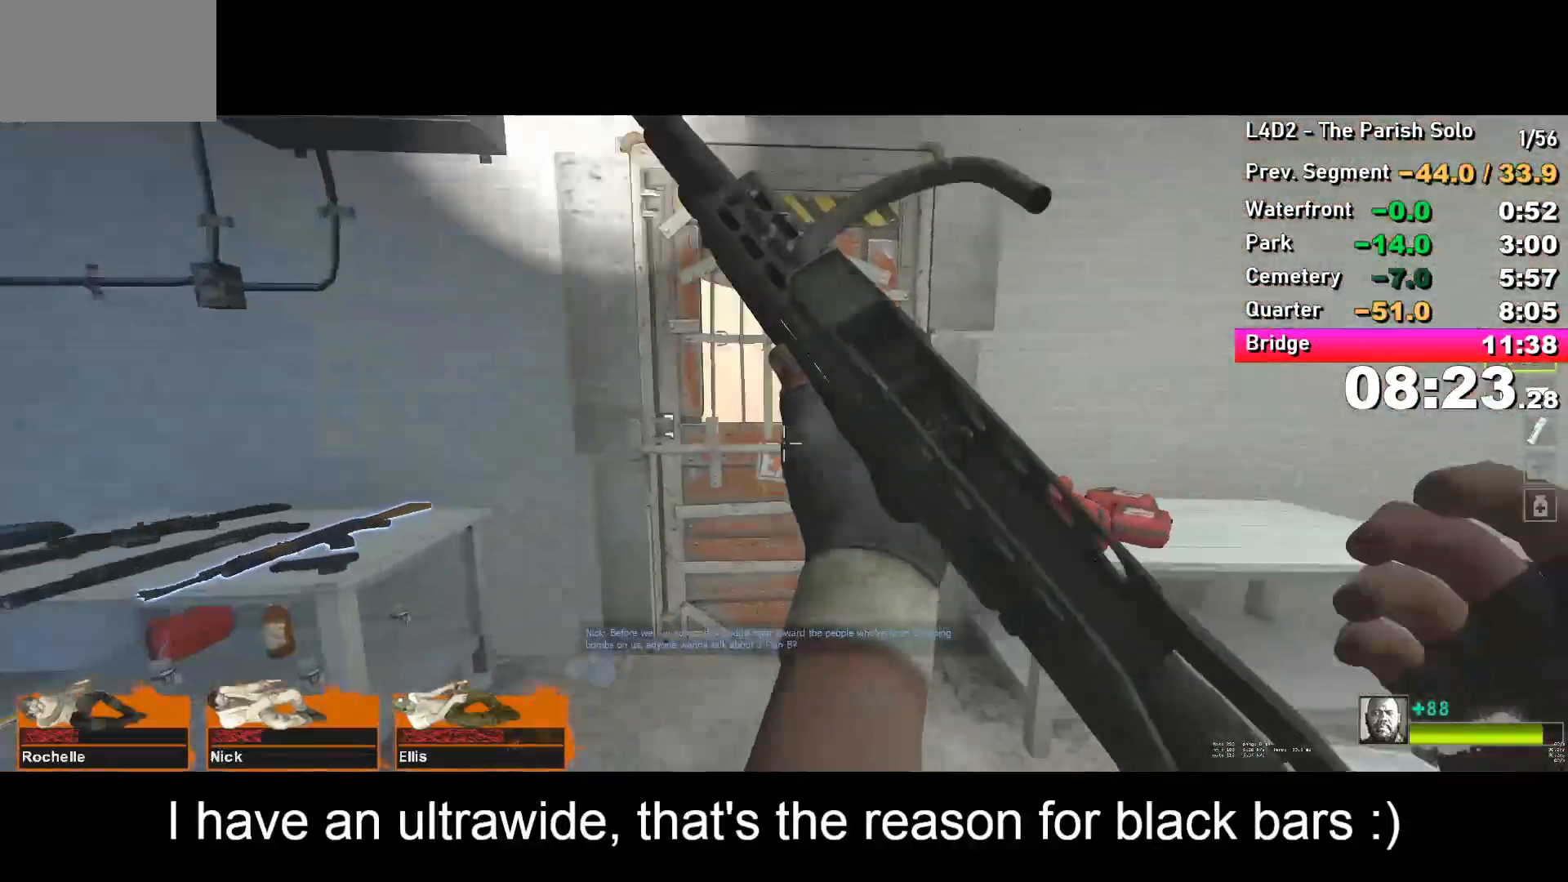
{"keys": ["w"], "events": [[17, "d", "up"], [167, "e", "down"], [217, "e", "up"], [250, "e", "down"], [350, "a", "down"], [350, "e", "up"], [450, "a", "up"], [450, "e", "down"], [500, "e", "up"]]}
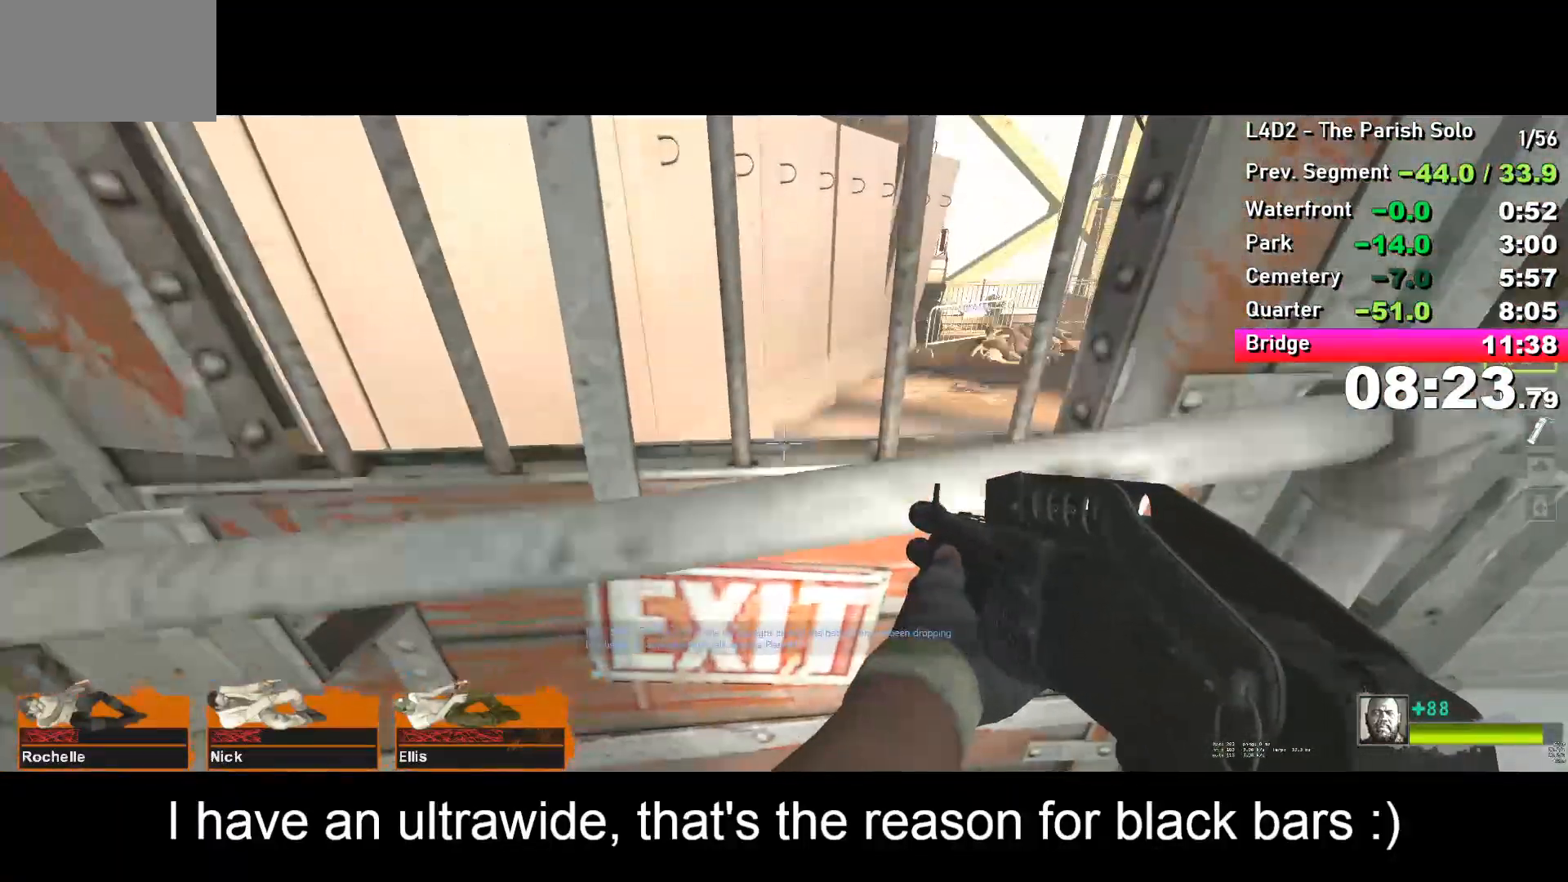
{"keys": ["a", "w"], "events": [[50, "e", "down"], [133, "e", "up"], [233, "e", "down"], [417, "e", "up"], [467, "a", "down"]]}
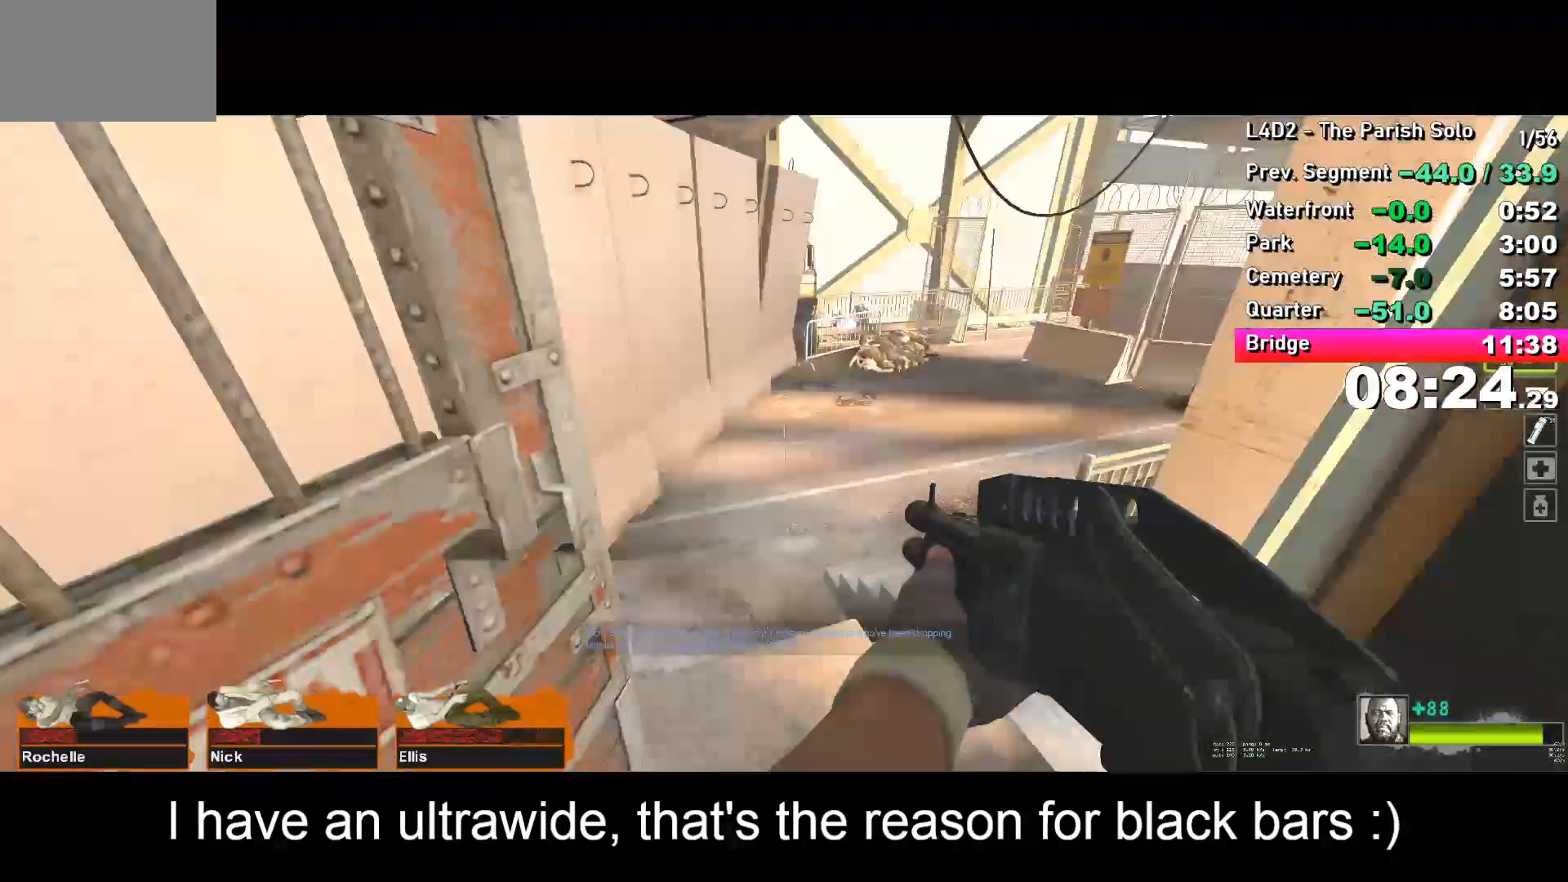
{"keys": ["tab", "w"], "events": [[17, "a", "up"], [150, "d", "down"], [333, "d", "up"], [433, "tab", "down"]]}
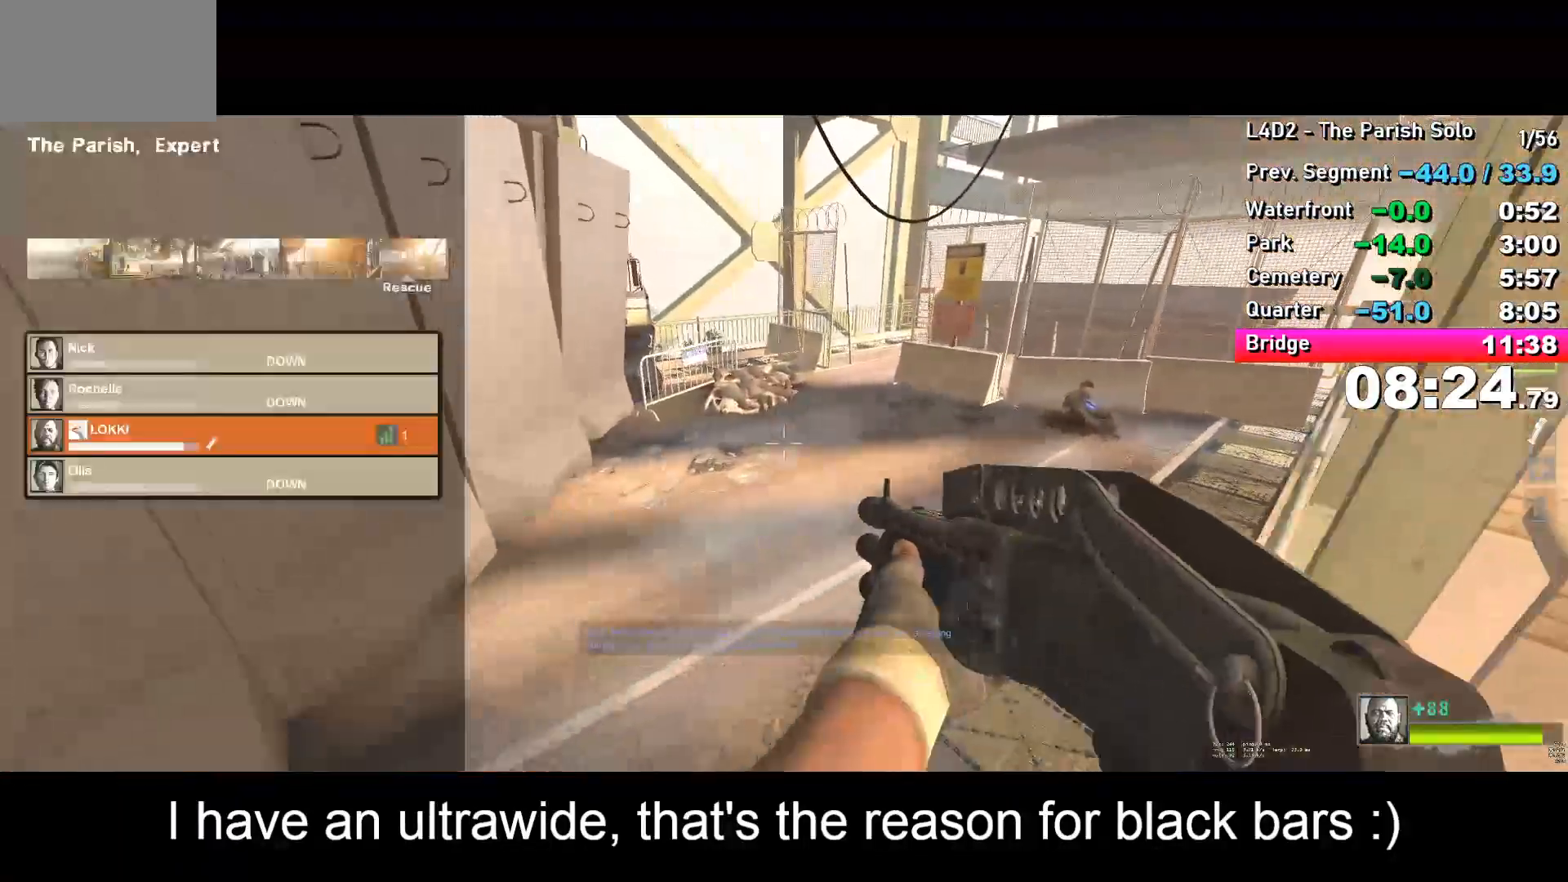
{"keys": ["w"], "events": [[67, "d", "down"], [117, "d", "up"], [217, "d", "down"], [400, "tab", "up"], [500, "d", "up"]]}
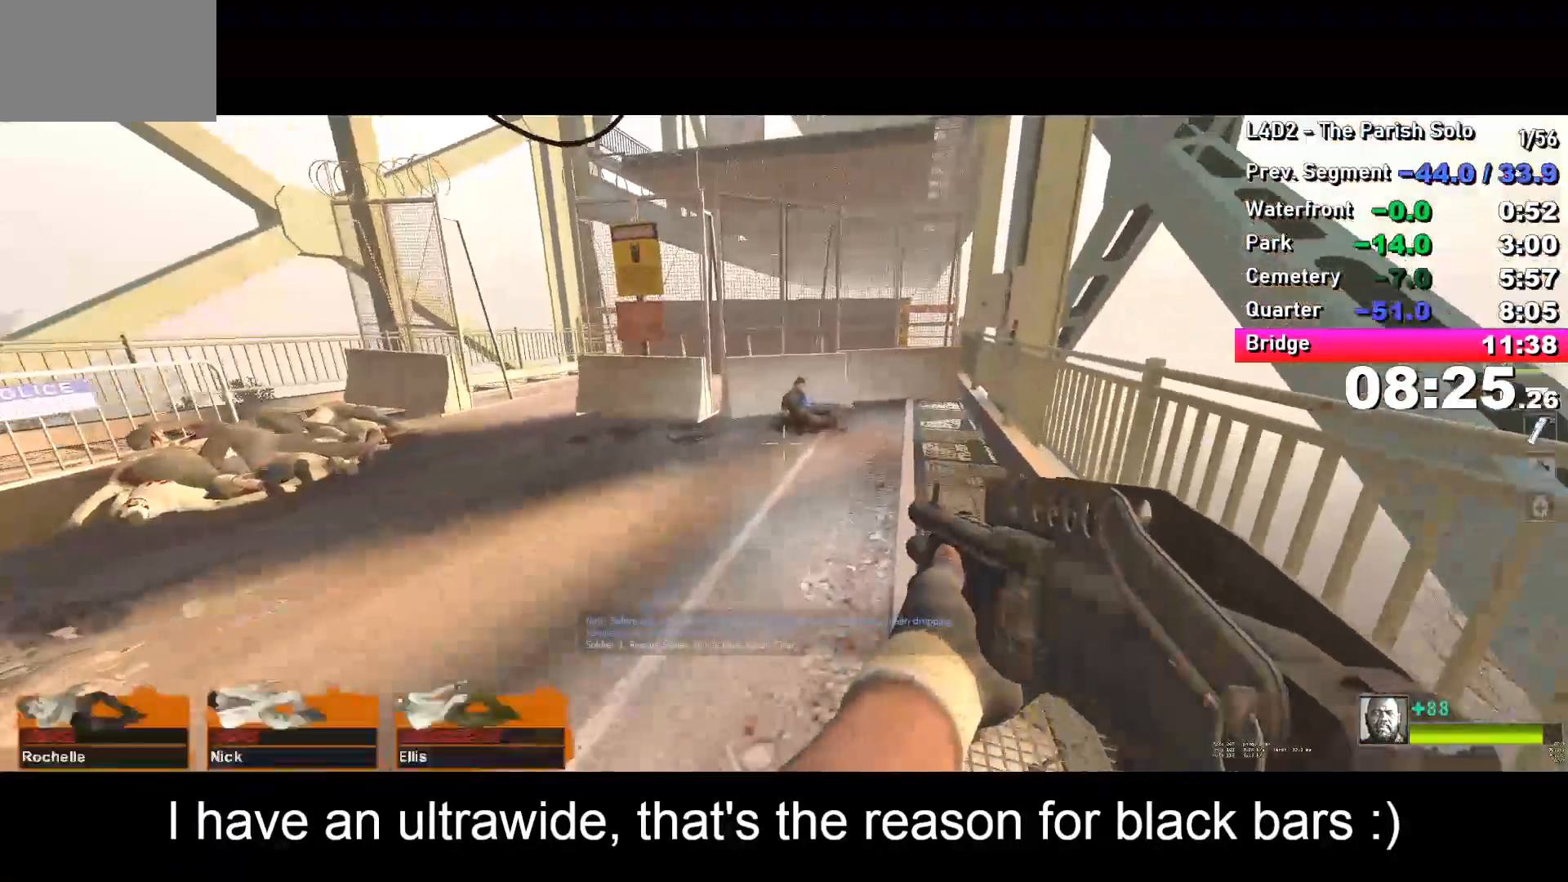
{"keys": ["w"], "events": []}
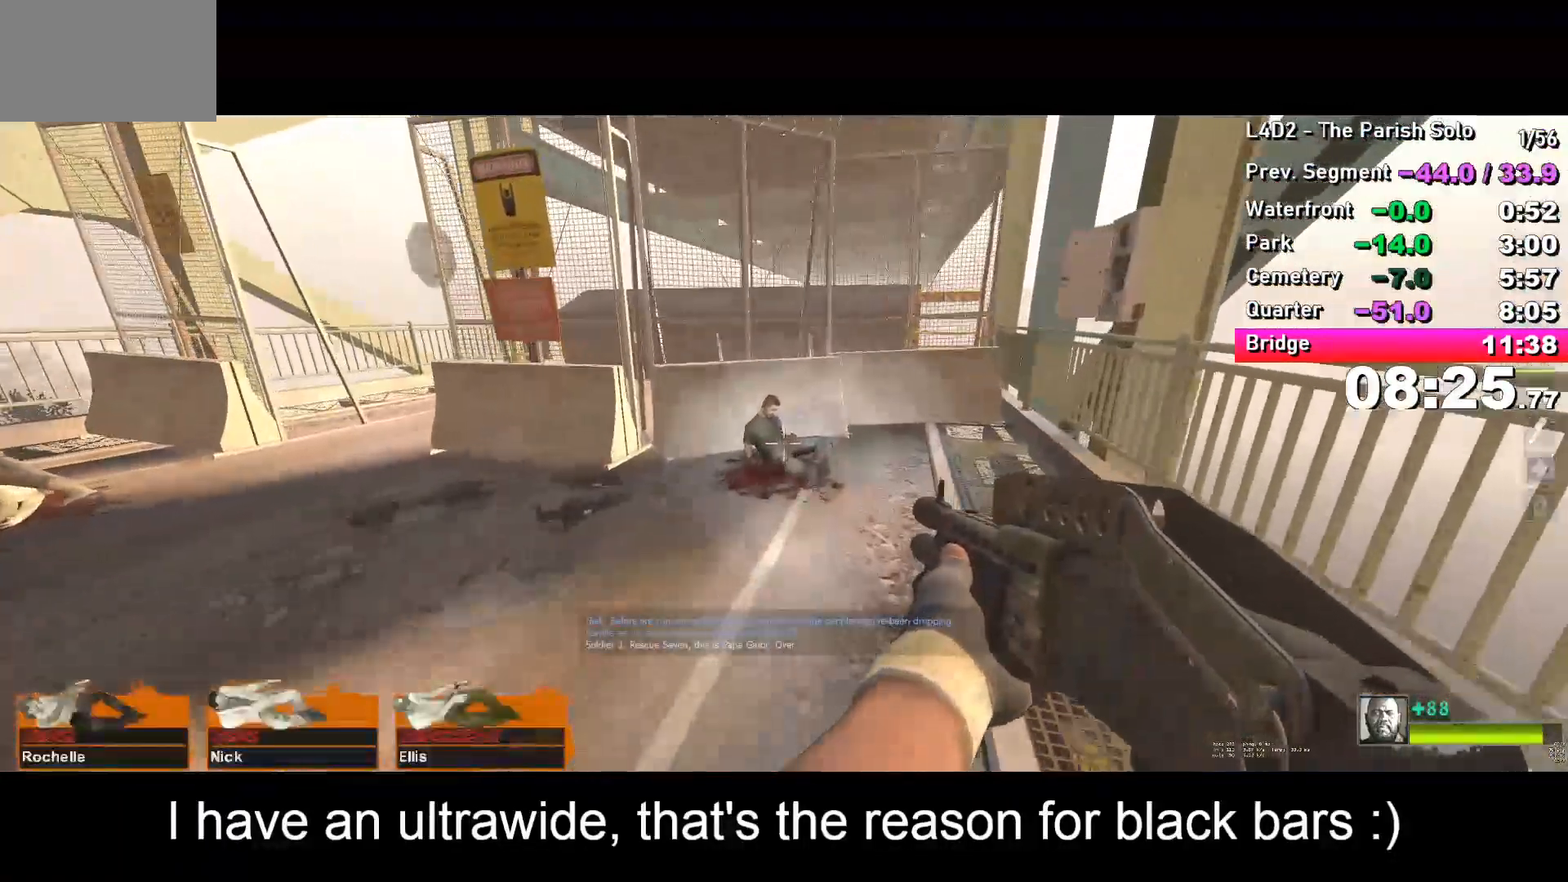
{"keys": ["w"], "events": []}
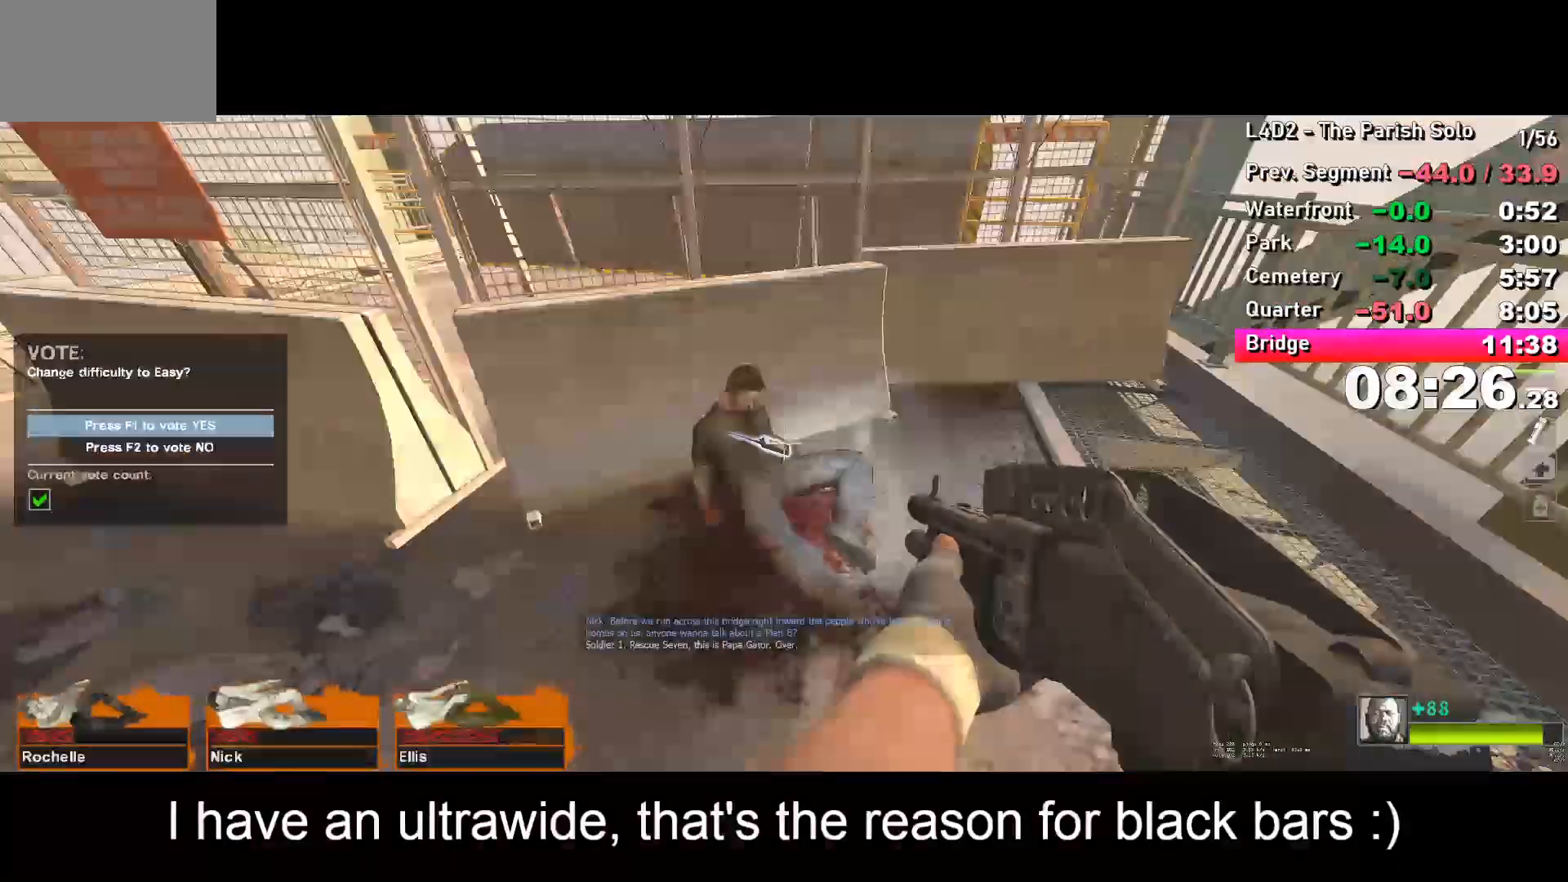
{"keys": ["d", "w"], "events": [[33, "e", "down"], [100, "e", "up"], [183, "e", "down"], [183, "w", "up"], [233, "e", "up"], [283, "e", "down"], [333, "w", "down"], [383, "e", "up"], [467, "d", "down"]]}